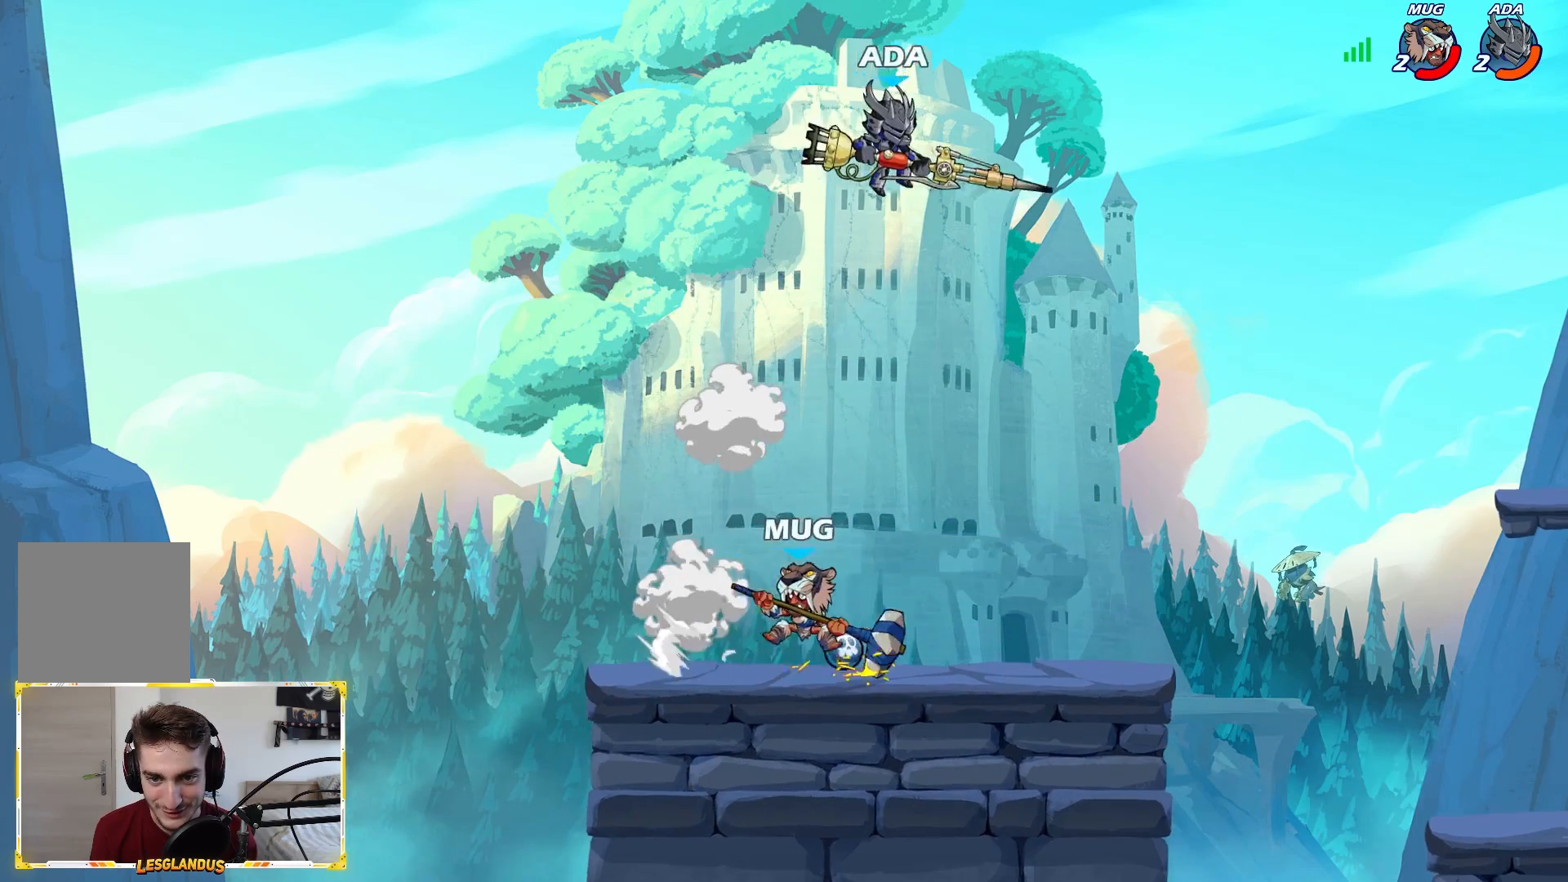
Gameplay with a controller (Xbox layout); each line is a JSON object with the inputs held at the frame after it. "events" lists button and stick changes between this image and that frame as [ms after this image, input, new state], when the widget could be followed in between.
{"buttons": [], "left_stick": "left", "right_stick": "center", "events": [[283, "left_stick", "down-left"], [317, "A", "down"], [333, "left_stick", "left"], [450, "A", "up"]]}
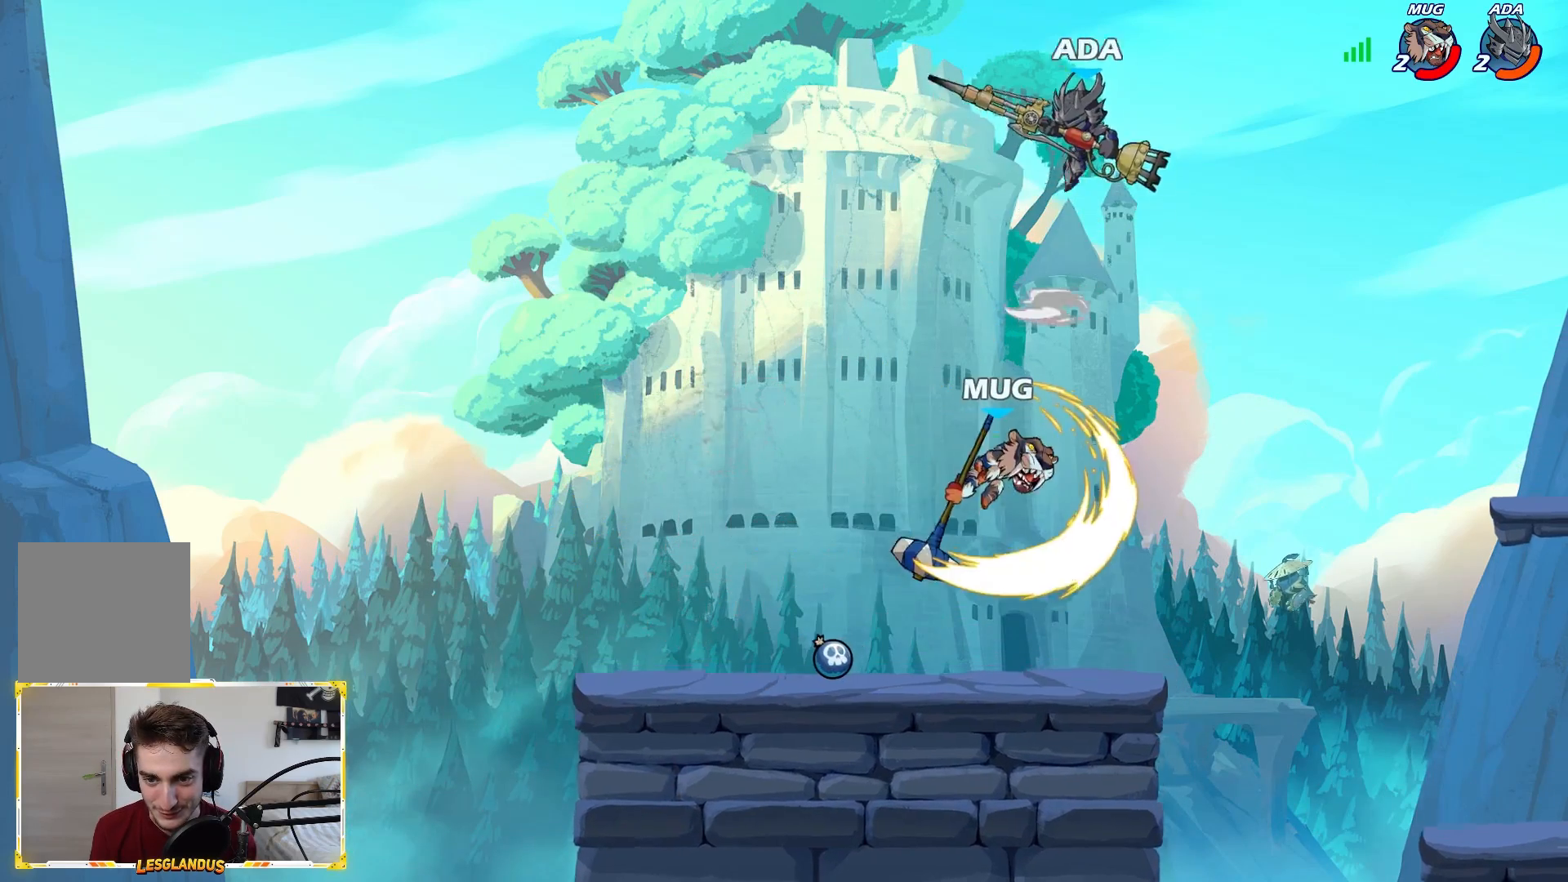
{"buttons": ["X"], "left_stick": "down", "right_stick": "center", "events": [[50, "left_stick", "down"], [267, "left_stick", "down-right"], [417, "X", "down"], [417, "left_stick", "down"]]}
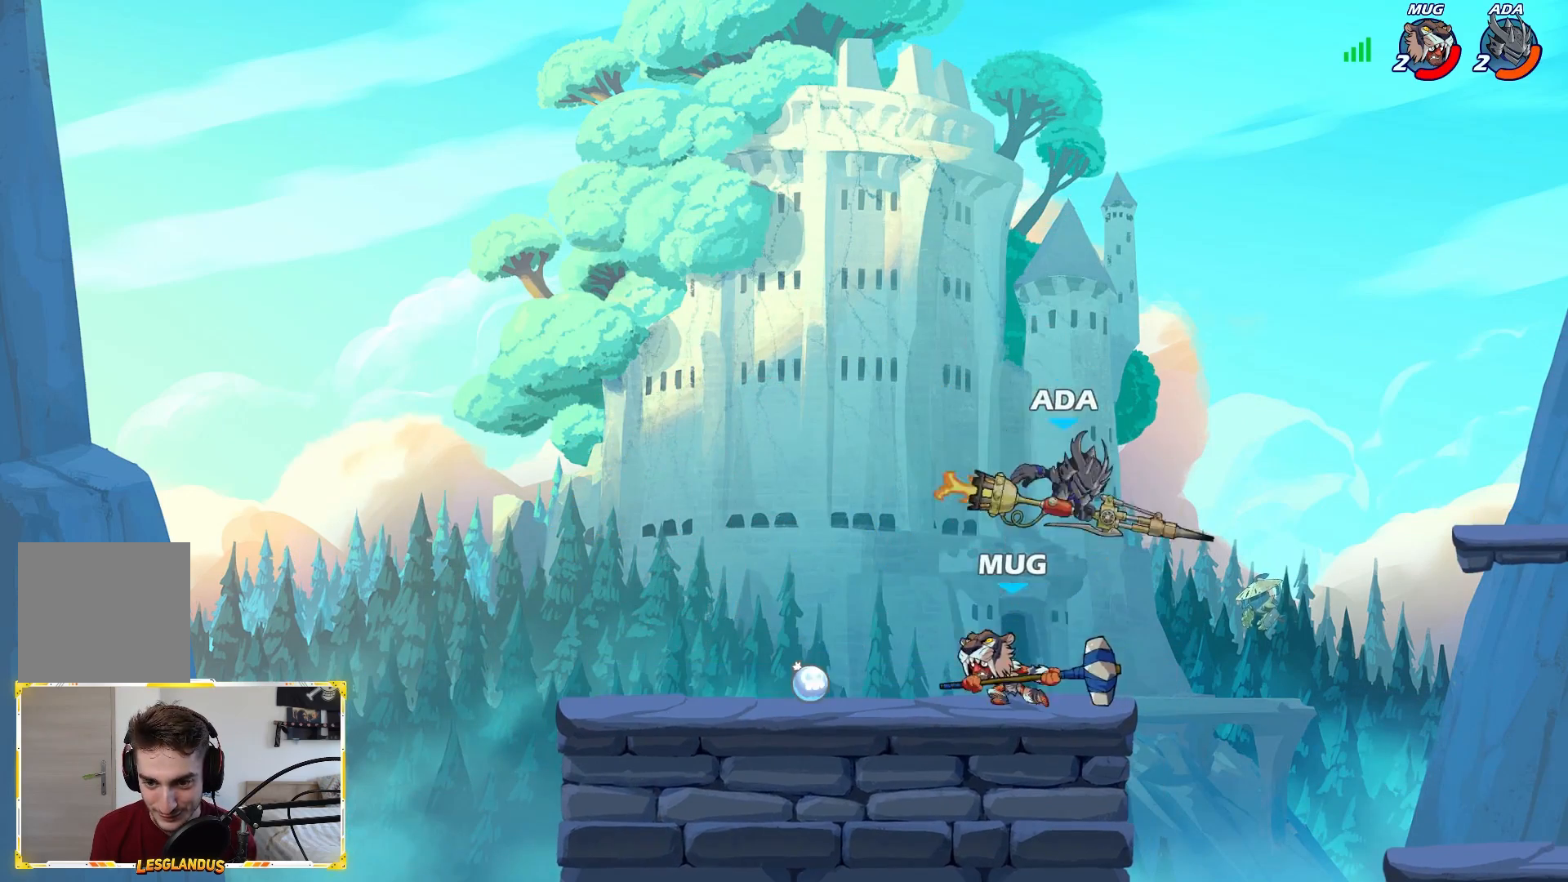
{"buttons": [], "left_stick": "right", "right_stick": "center", "events": [[167, "X", "up"], [167, "left_stick", "down-left"], [317, "left_stick", "right"]]}
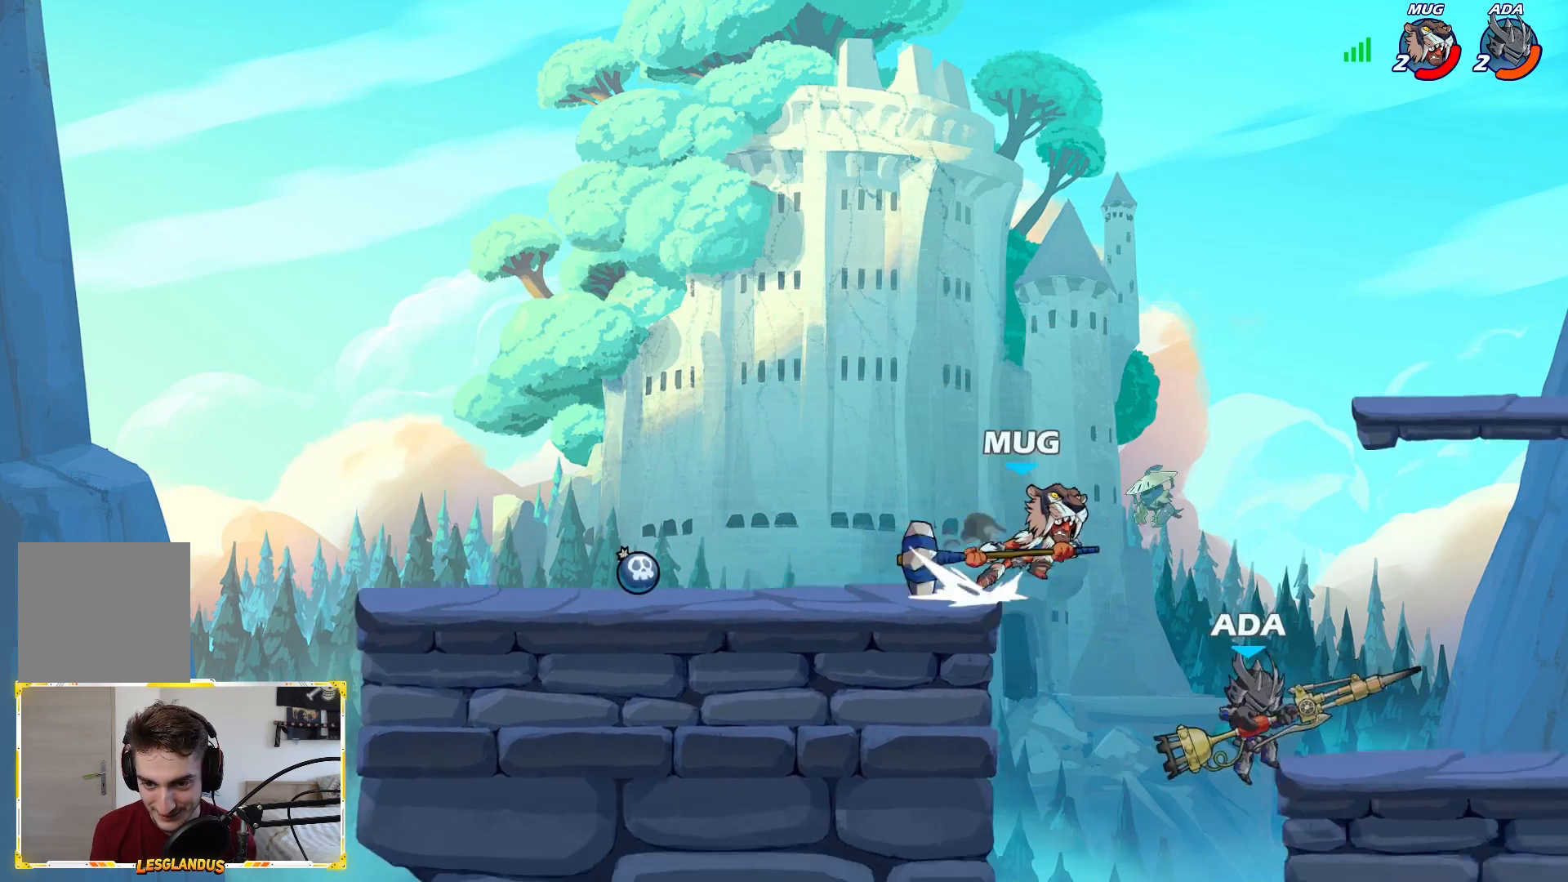
{"buttons": [], "left_stick": "left", "right_stick": "center", "events": [[183, "left_stick", "left"]]}
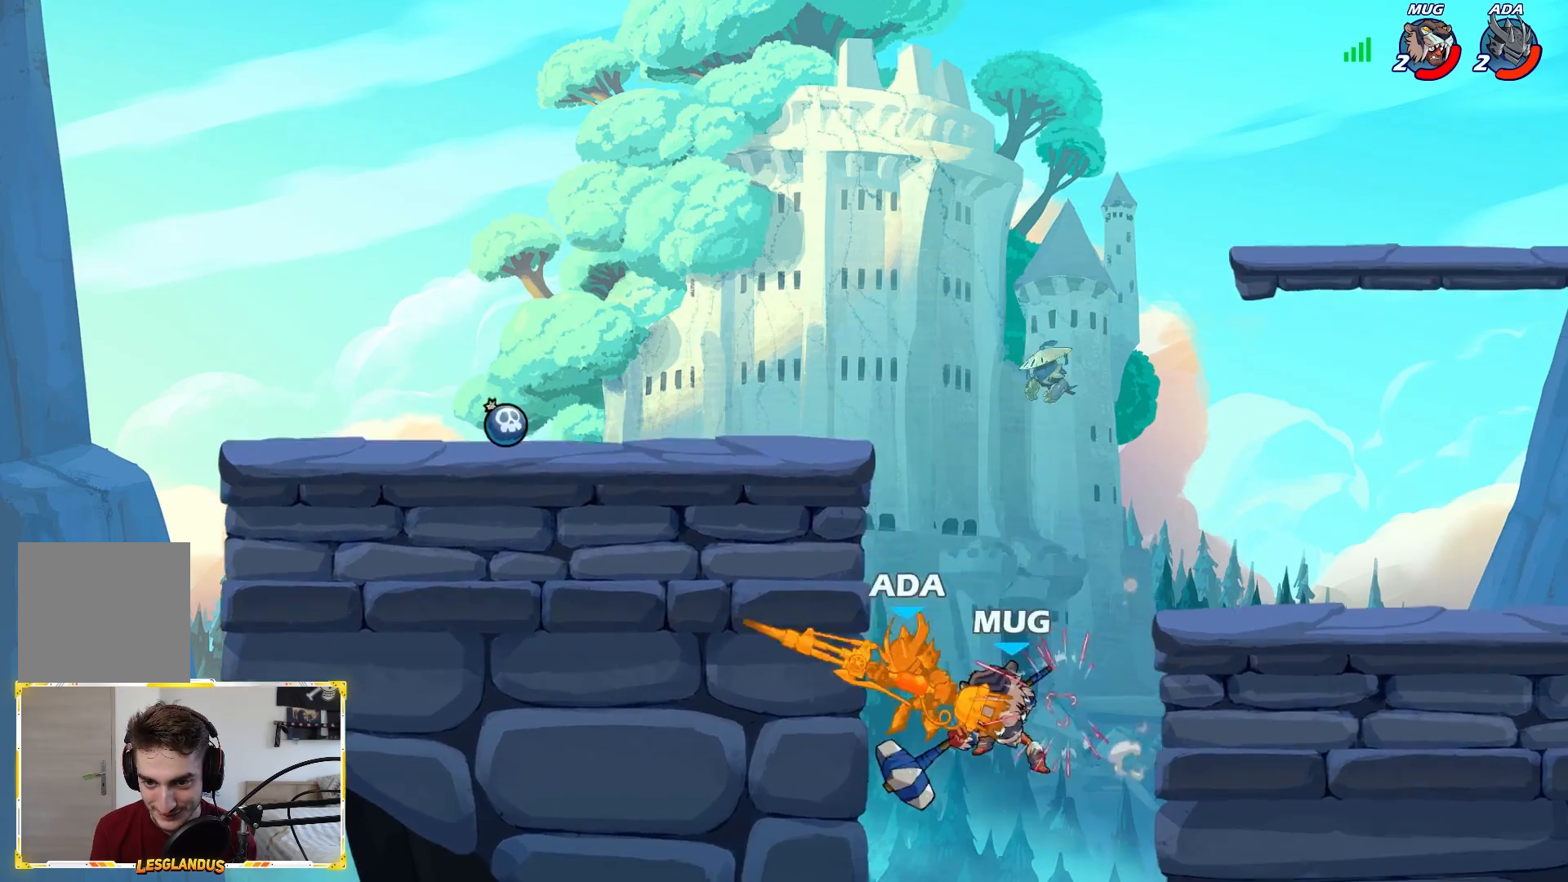
{"buttons": [], "left_stick": "right", "right_stick": "center", "events": [[367, "left_stick", "up"], [467, "left_stick", "right"]]}
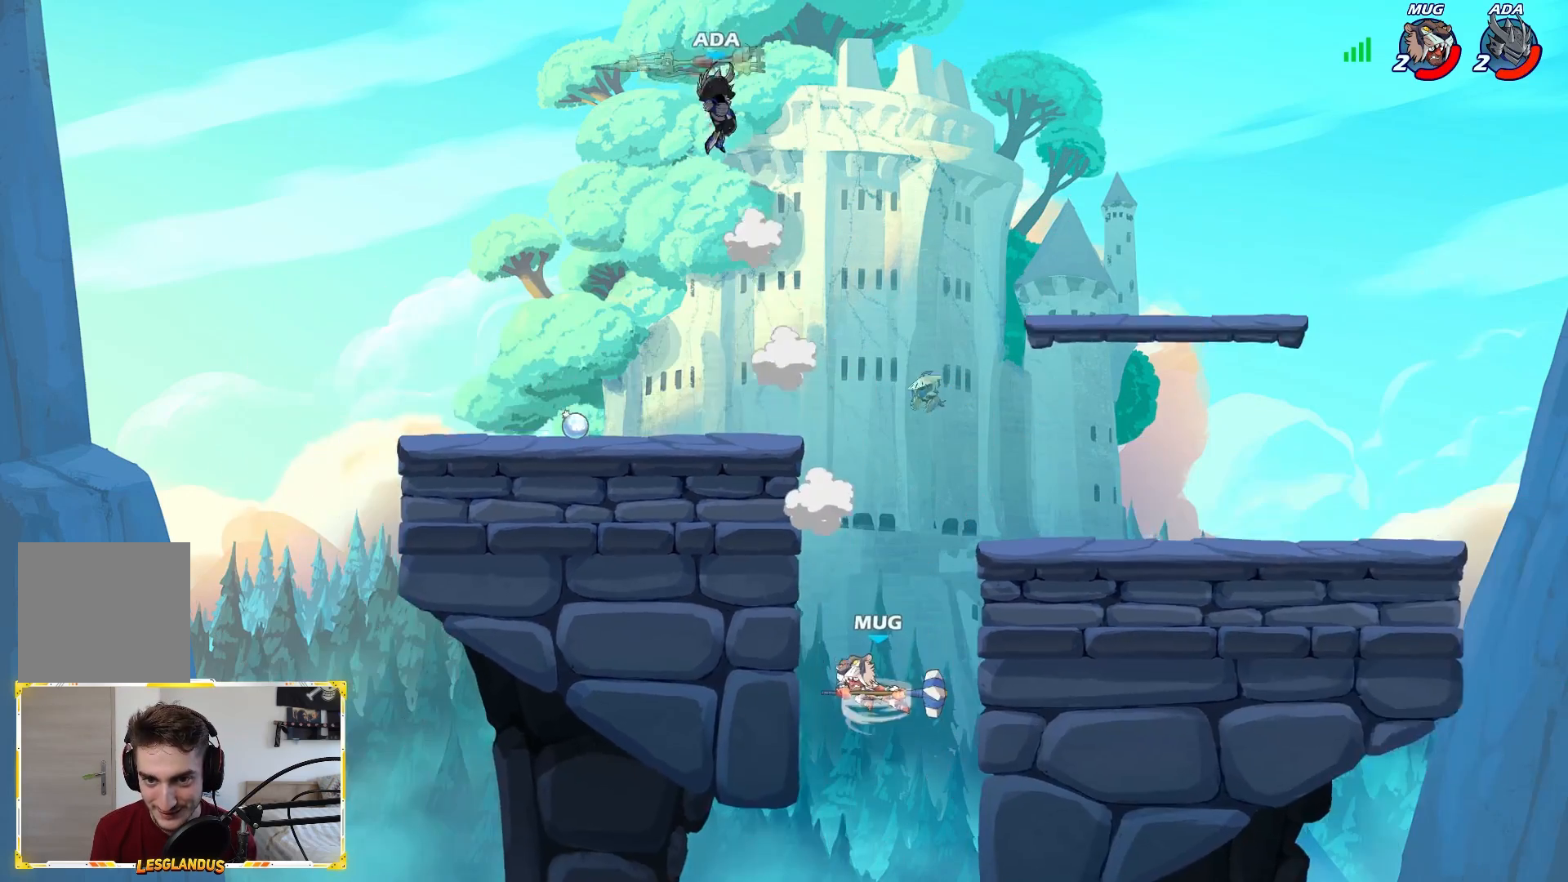
{"buttons": [], "left_stick": "down-left", "right_stick": "center", "events": [[17, "left_stick", "down-right"], [217, "left_stick", "down-left"]]}
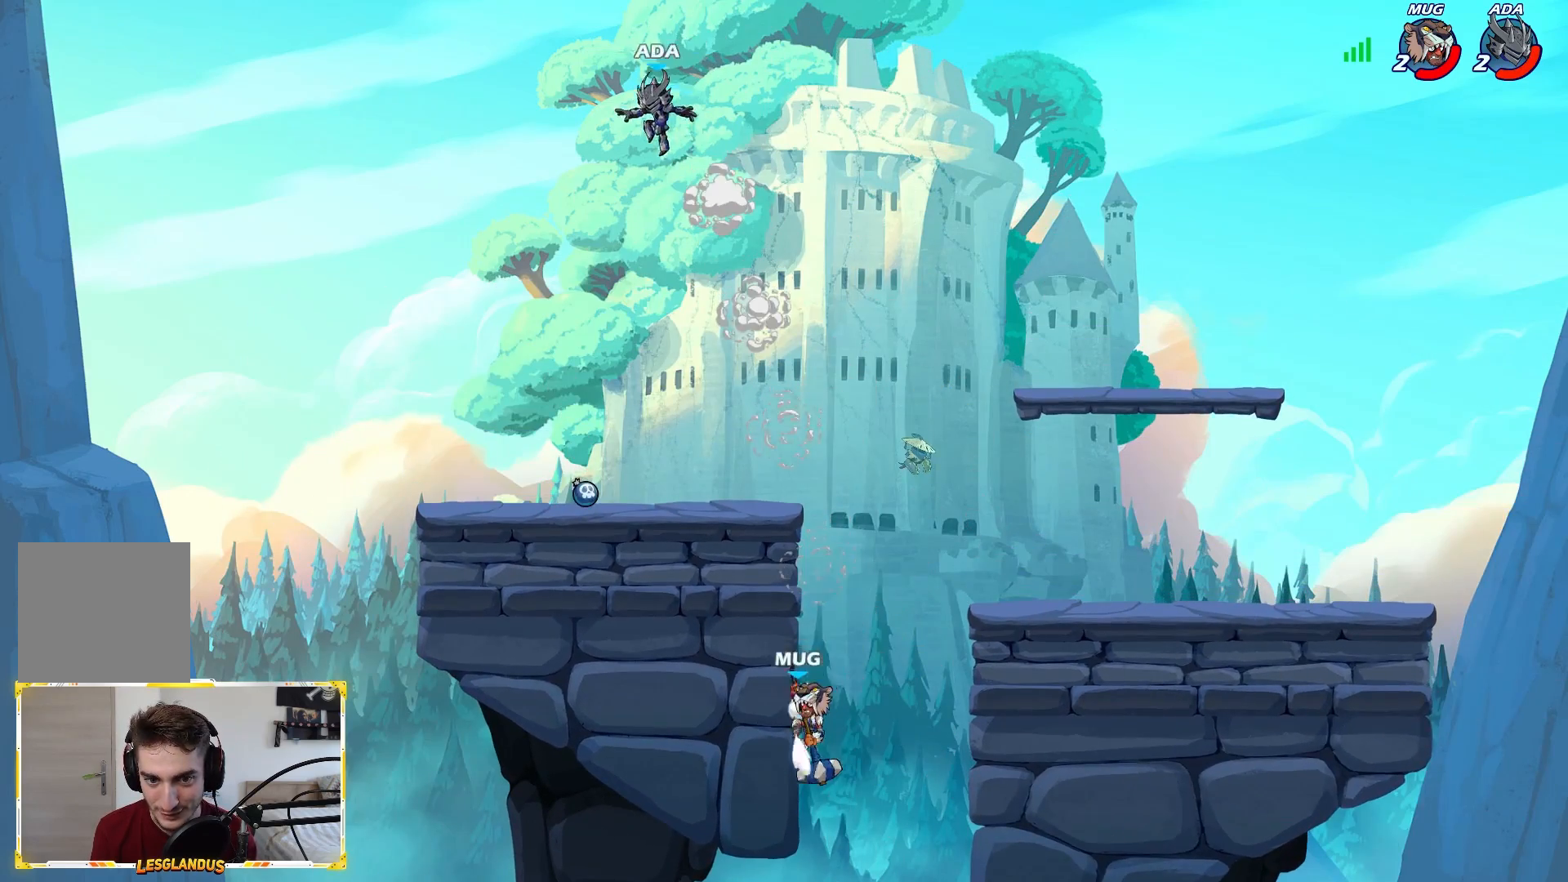
{"buttons": [], "left_stick": "down-right", "right_stick": "center", "events": [[33, "left_stick", "down"], [250, "left_stick", "down-left"], [417, "left_stick", "down-right"]]}
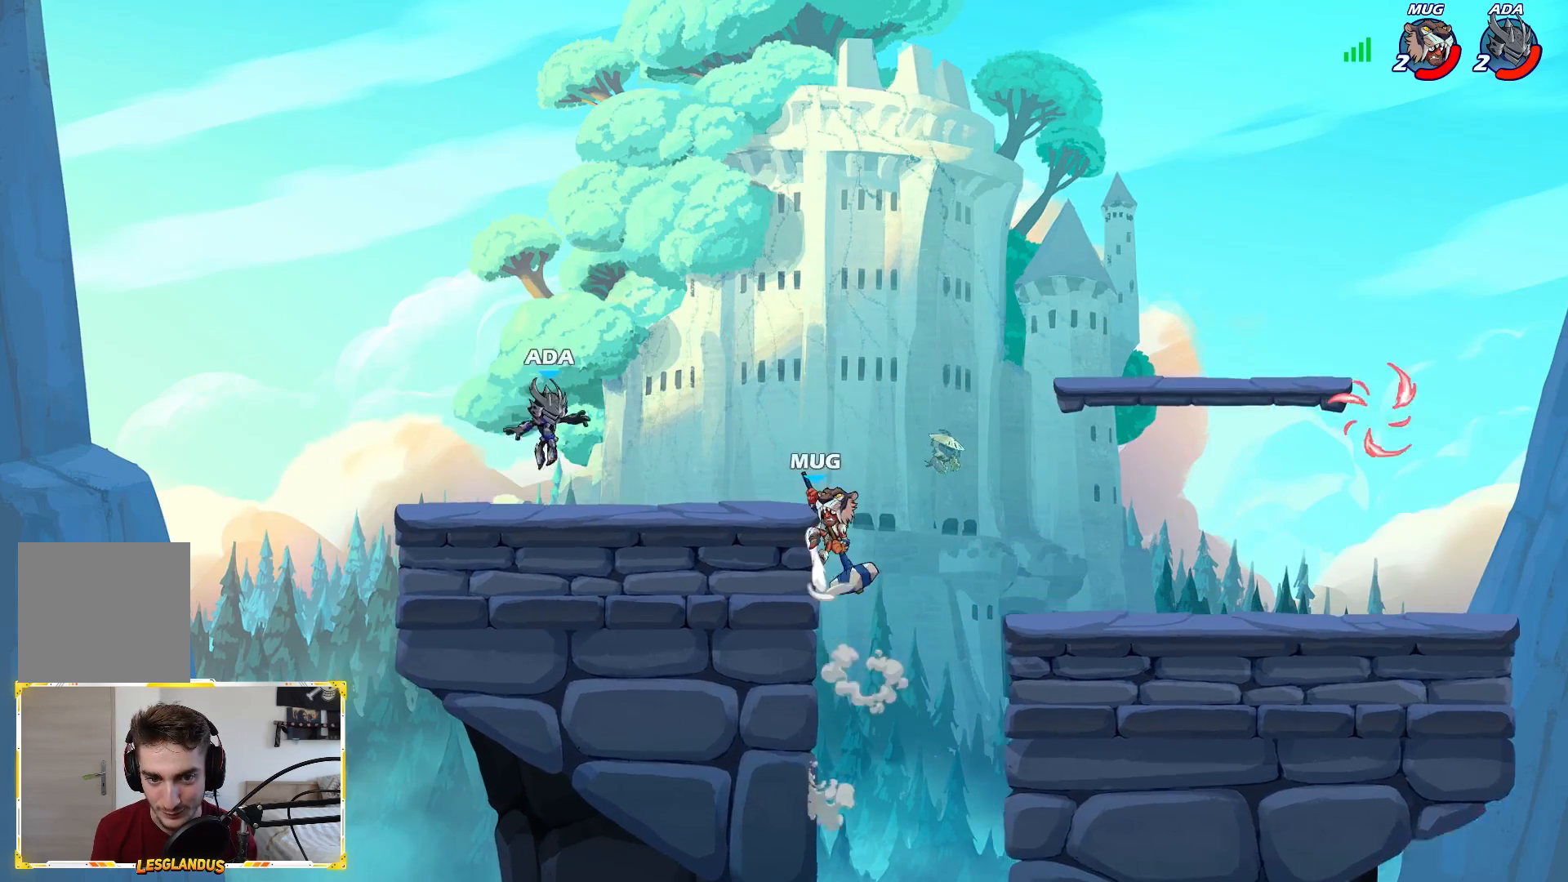
{"buttons": [], "left_stick": "center", "right_stick": "center", "events": [[33, "R1", "down"], [100, "left_stick", "left"], [133, "R1", "up"], [283, "left_stick", "right"], [467, "left_stick", "center"]]}
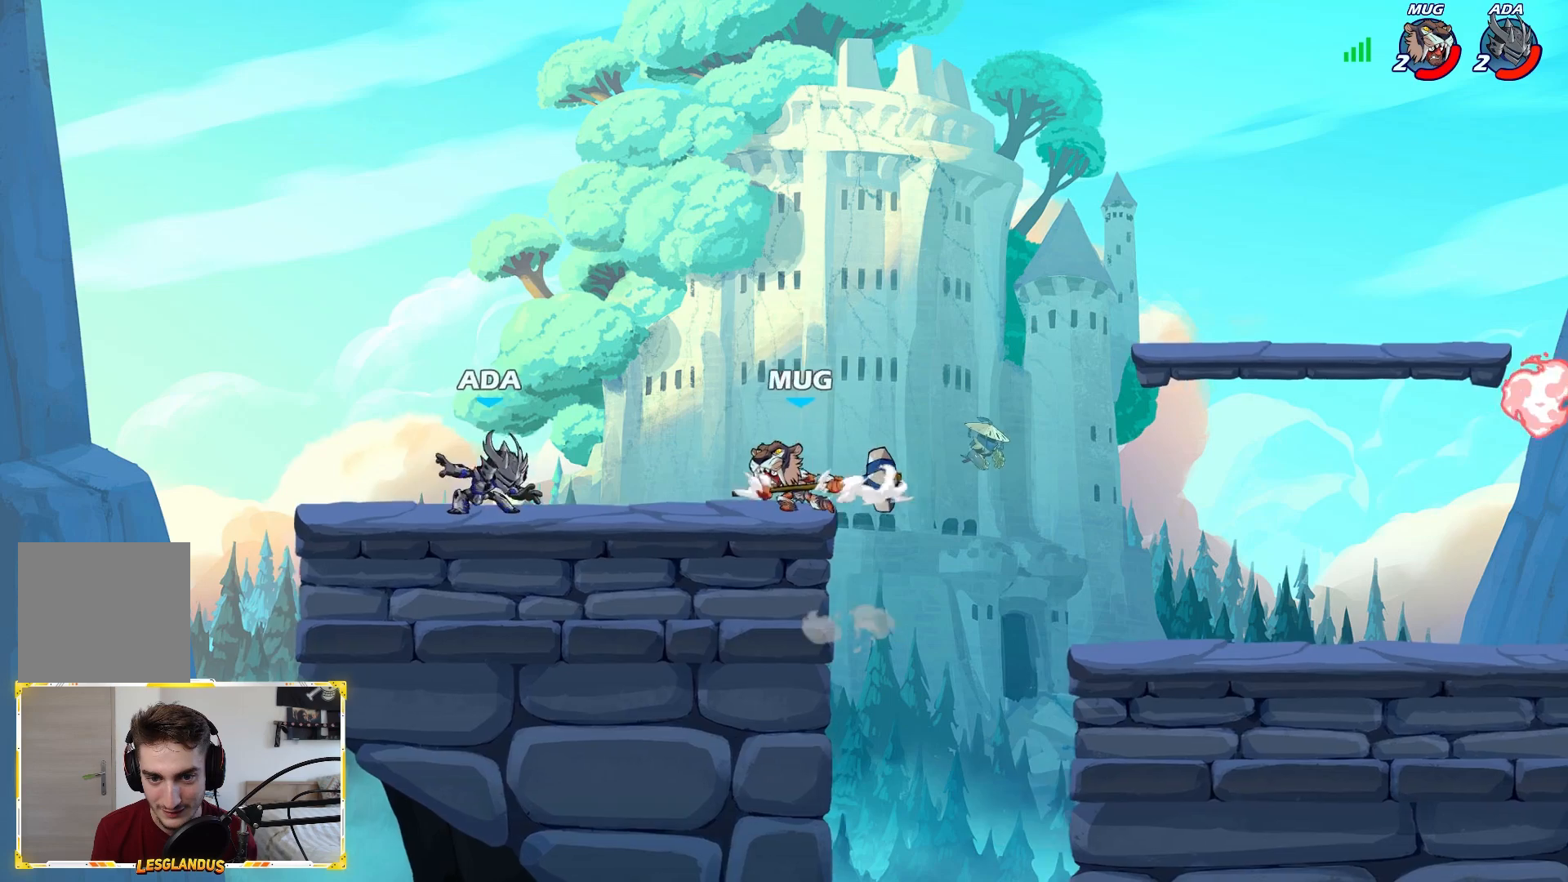
{"buttons": [], "left_stick": "right", "right_stick": "center", "events": [[33, "left_stick", "left"], [367, "left_stick", "right"]]}
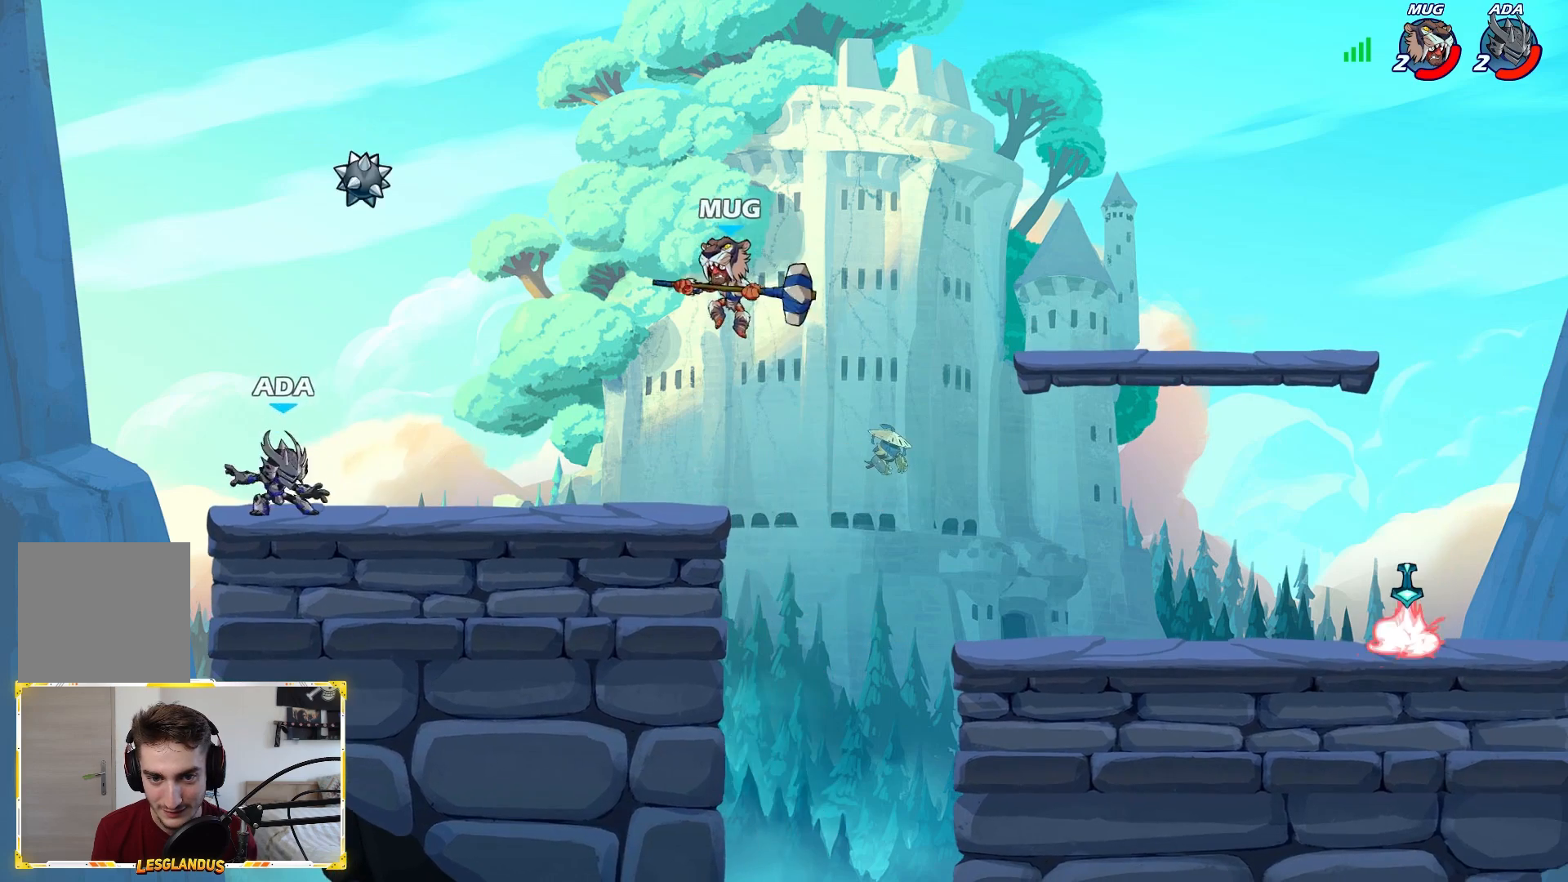
{"buttons": [], "left_stick": "left", "right_stick": "center", "events": [[200, "left_stick", "center"], [283, "left_stick", "left"]]}
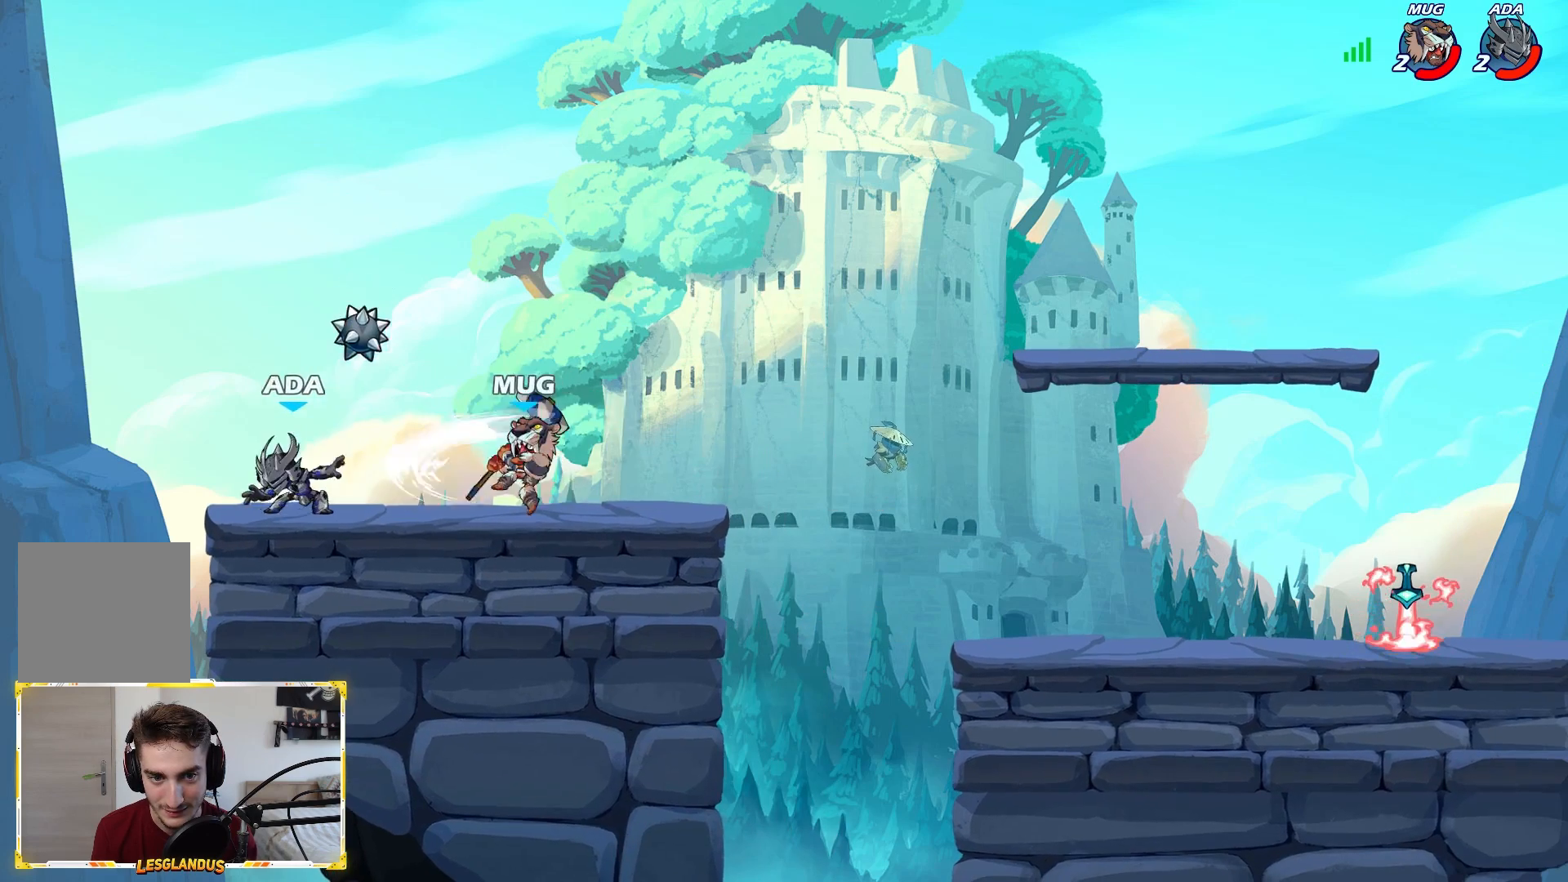
{"buttons": [], "left_stick": "right", "right_stick": "center", "events": [[67, "left_stick", "down-right"], [167, "X", "down"], [333, "X", "up"], [333, "left_stick", "right"]]}
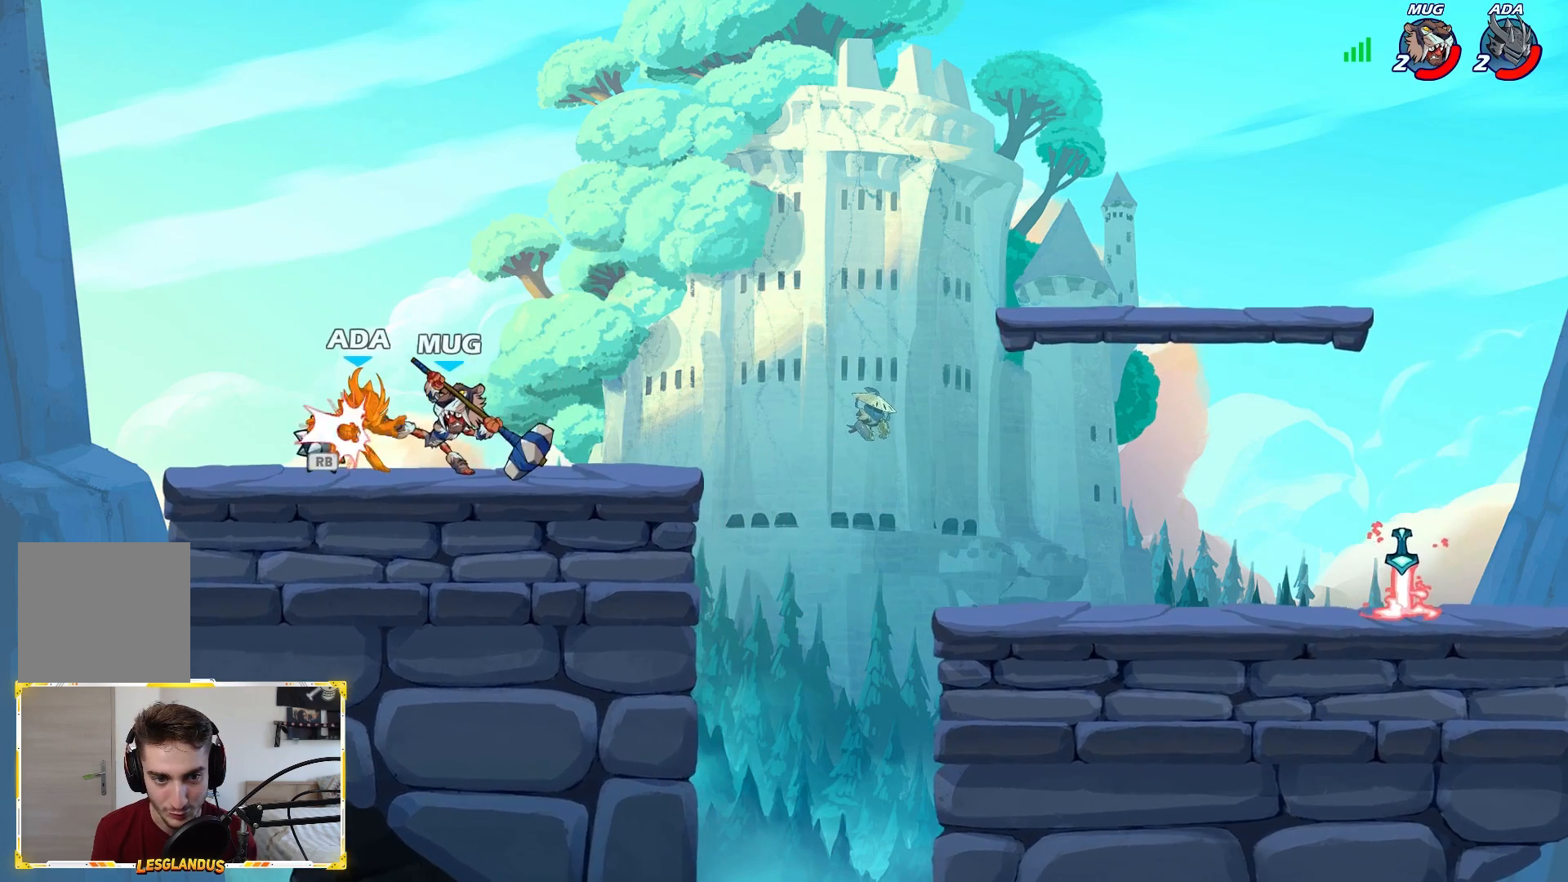
{"buttons": [], "left_stick": "right", "right_stick": "center", "events": [[83, "left_stick", "left"], [283, "left_stick", "right"]]}
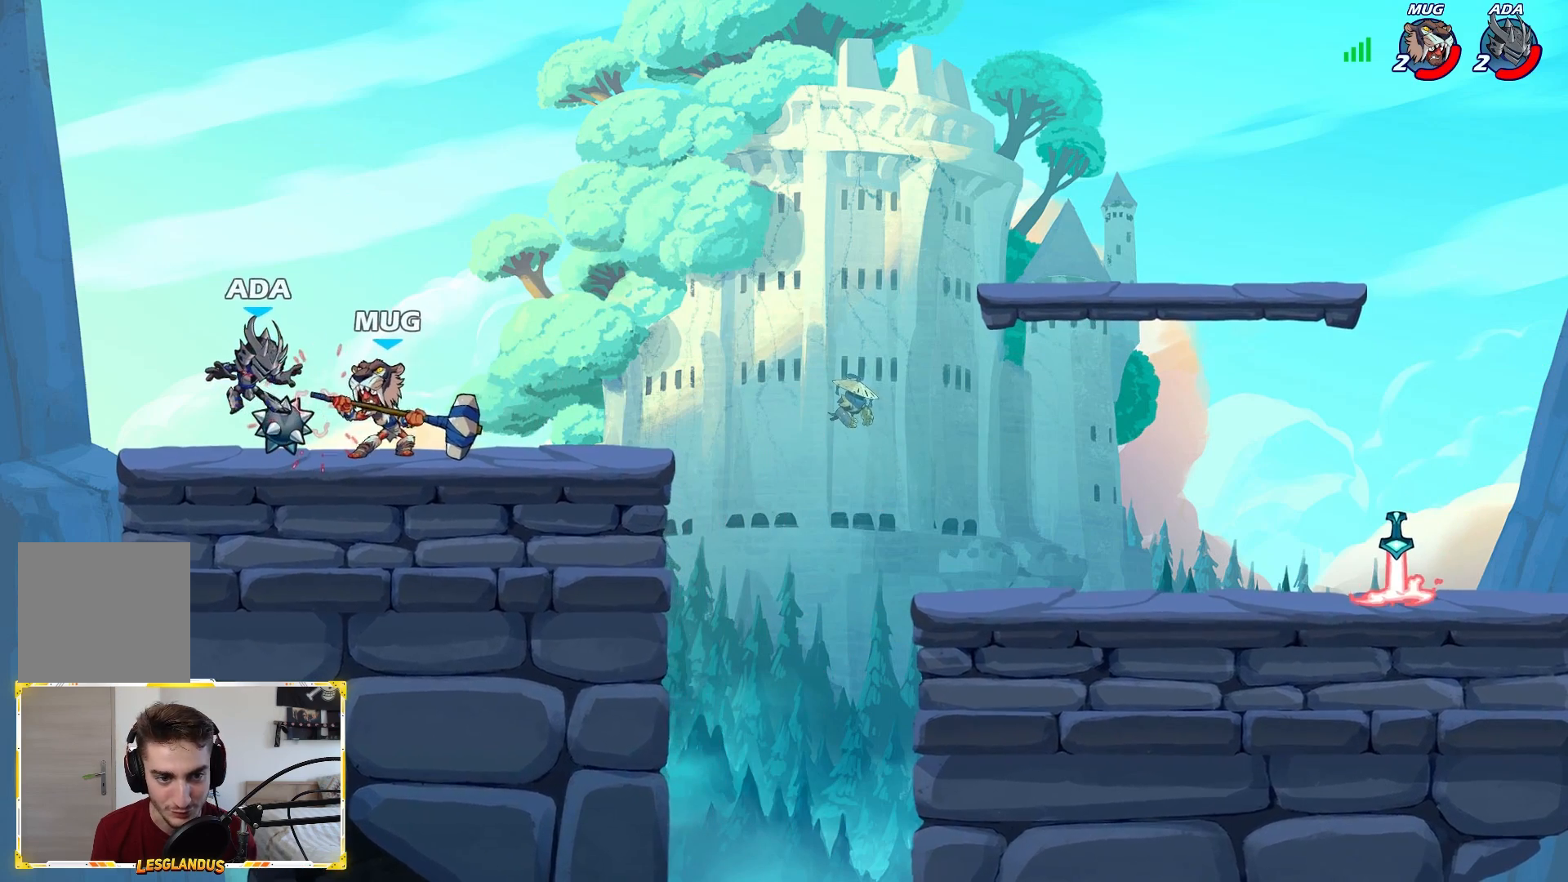
{"buttons": [], "left_stick": "right", "right_stick": "center", "events": []}
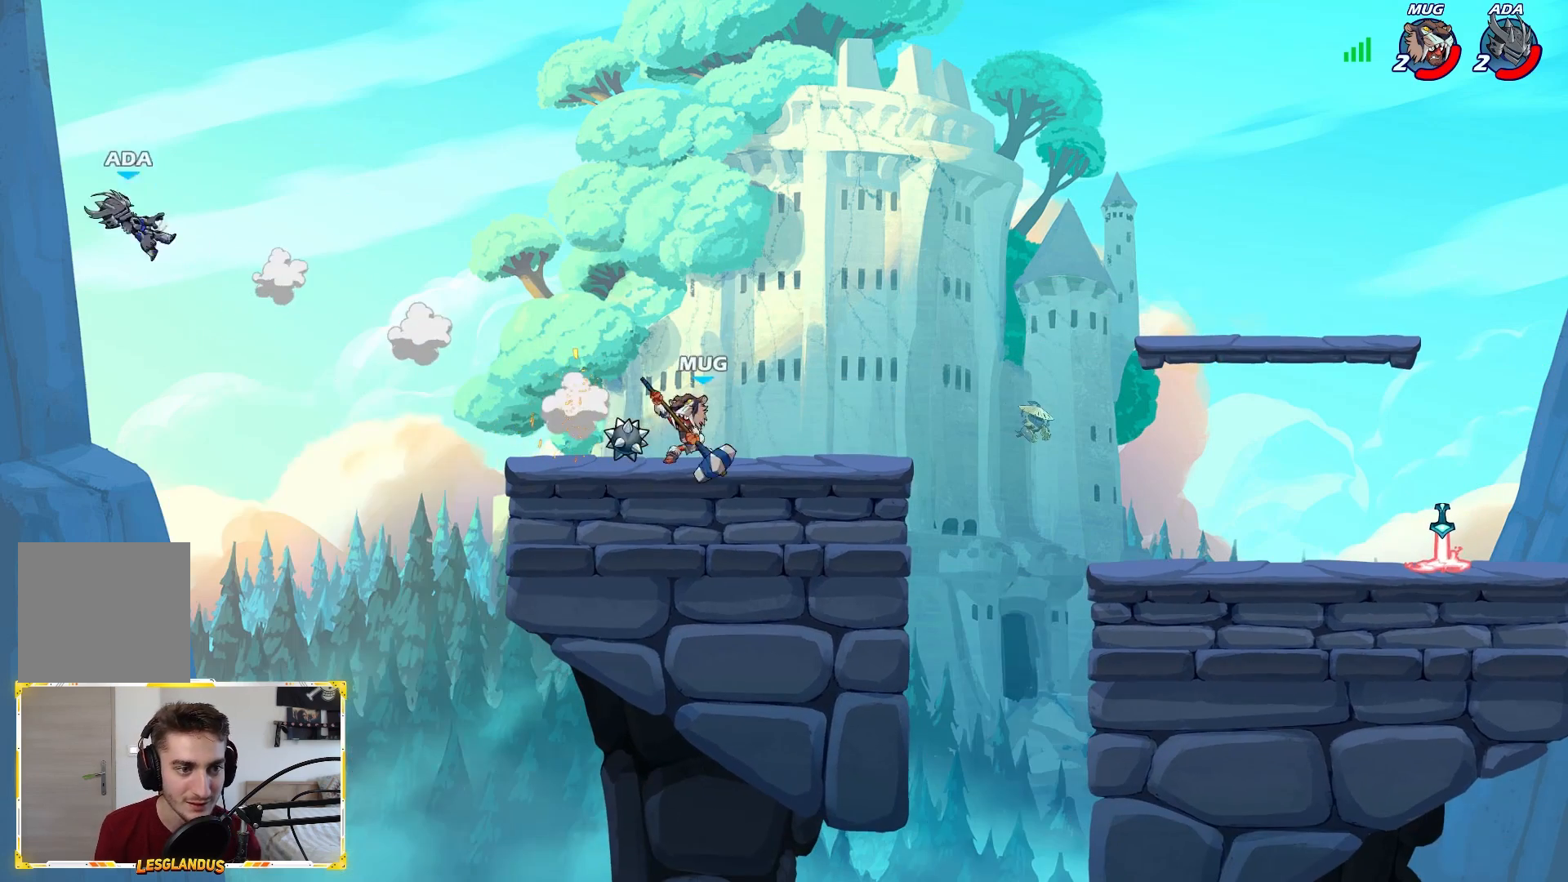
{"buttons": [], "left_stick": "up-right", "right_stick": "center", "events": [[200, "left_stick", "up-right"], [400, "L2", "down"], [500, "L2", "up"]]}
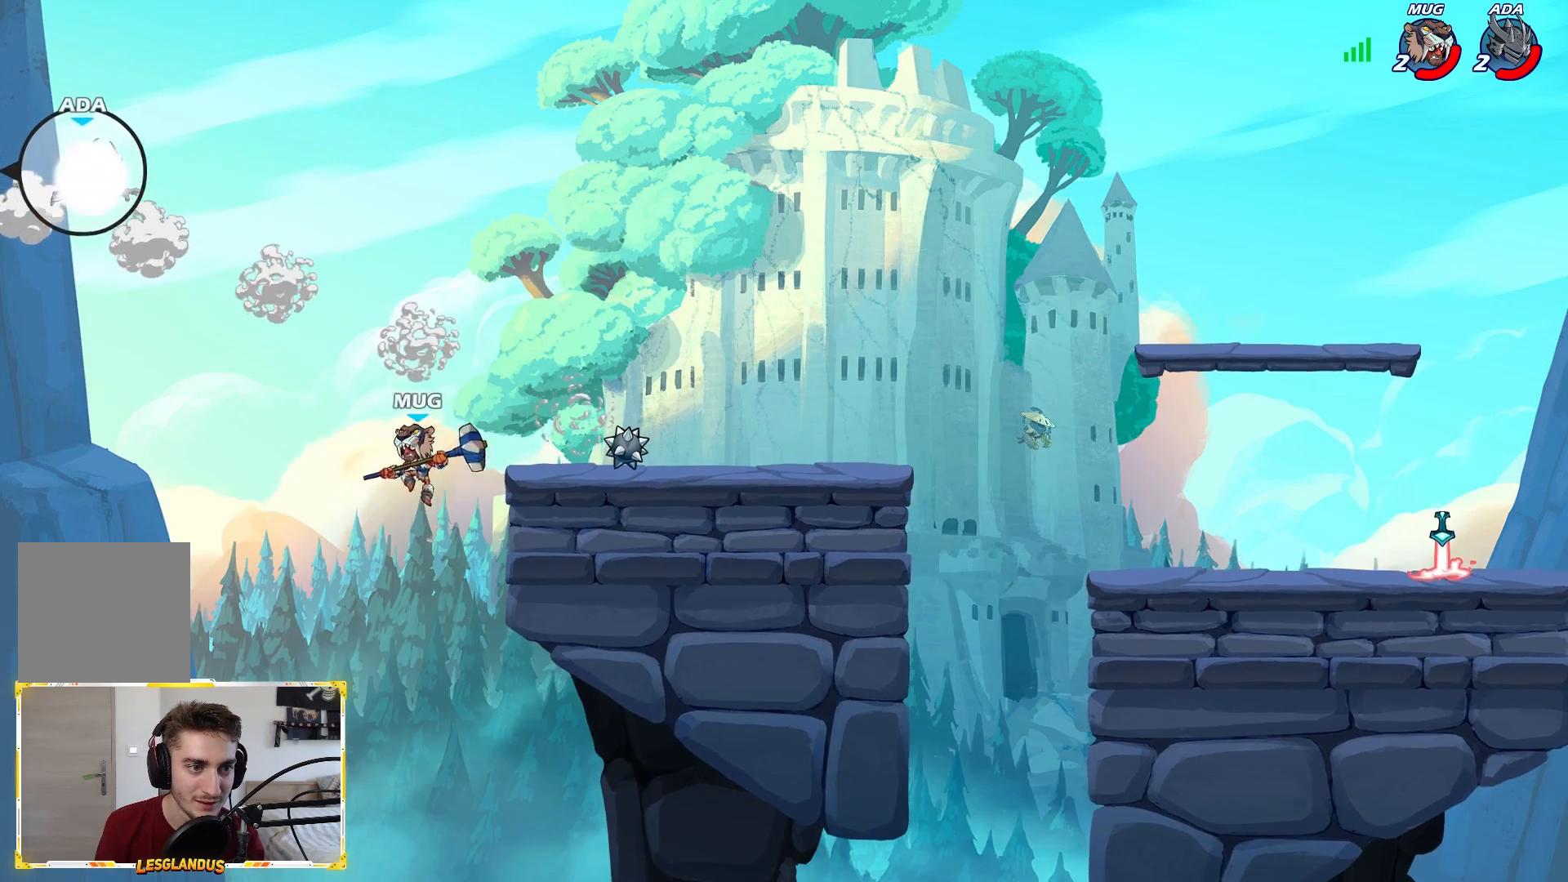
{"buttons": [], "left_stick": "down-right", "right_stick": "center", "events": [[100, "L2", "down"], [133, "L2", "up"], [233, "left_stick", "down-right"], [283, "left_stick", "down"], [450, "left_stick", "down-right"]]}
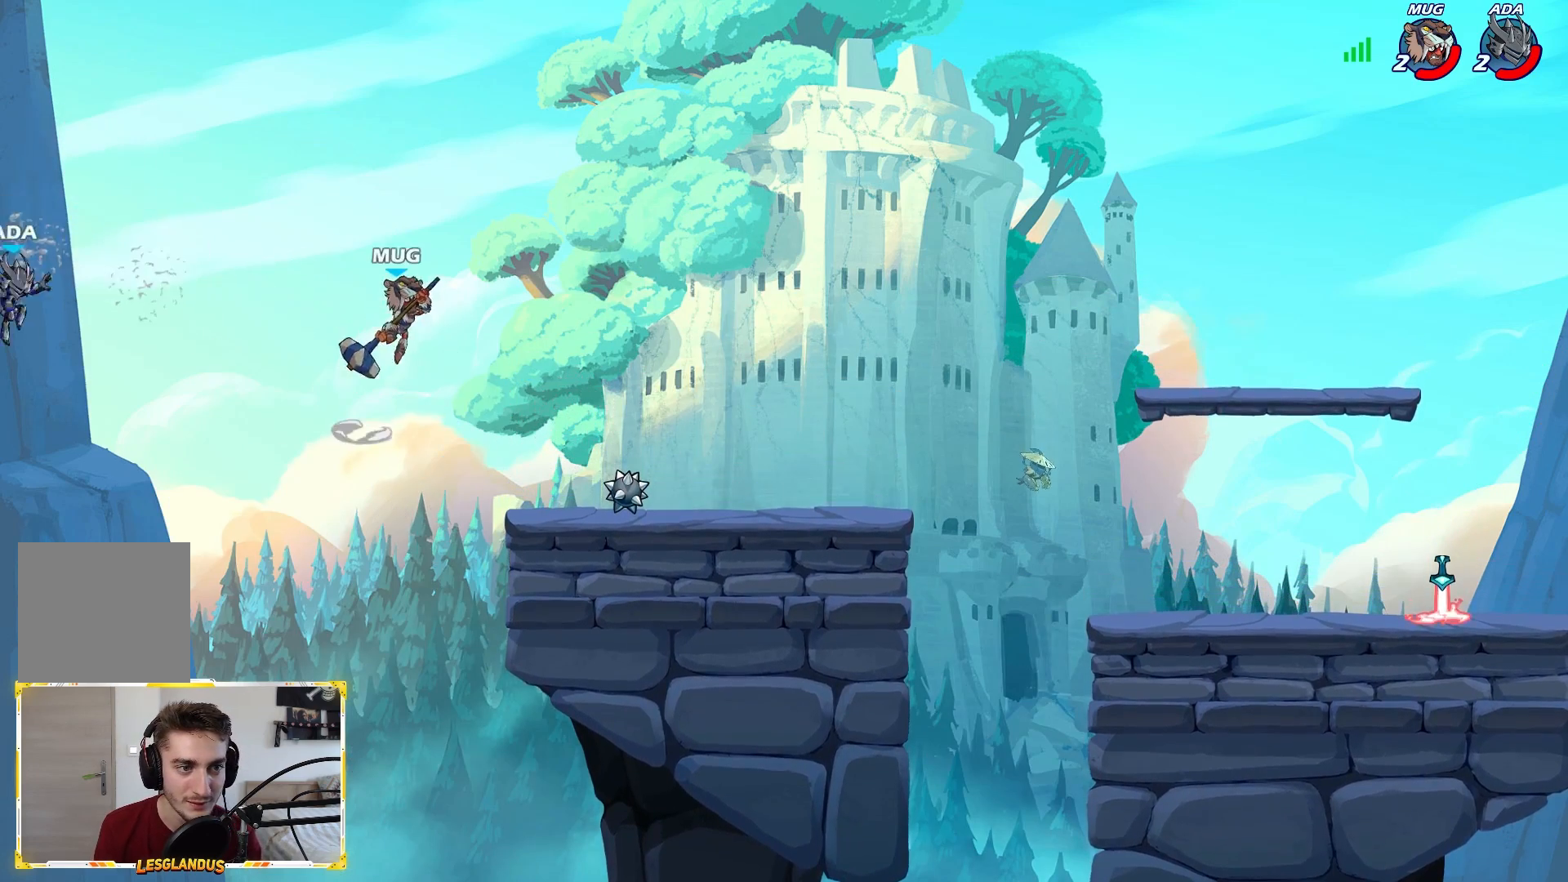
{"buttons": [], "left_stick": "down-right", "right_stick": "center", "events": []}
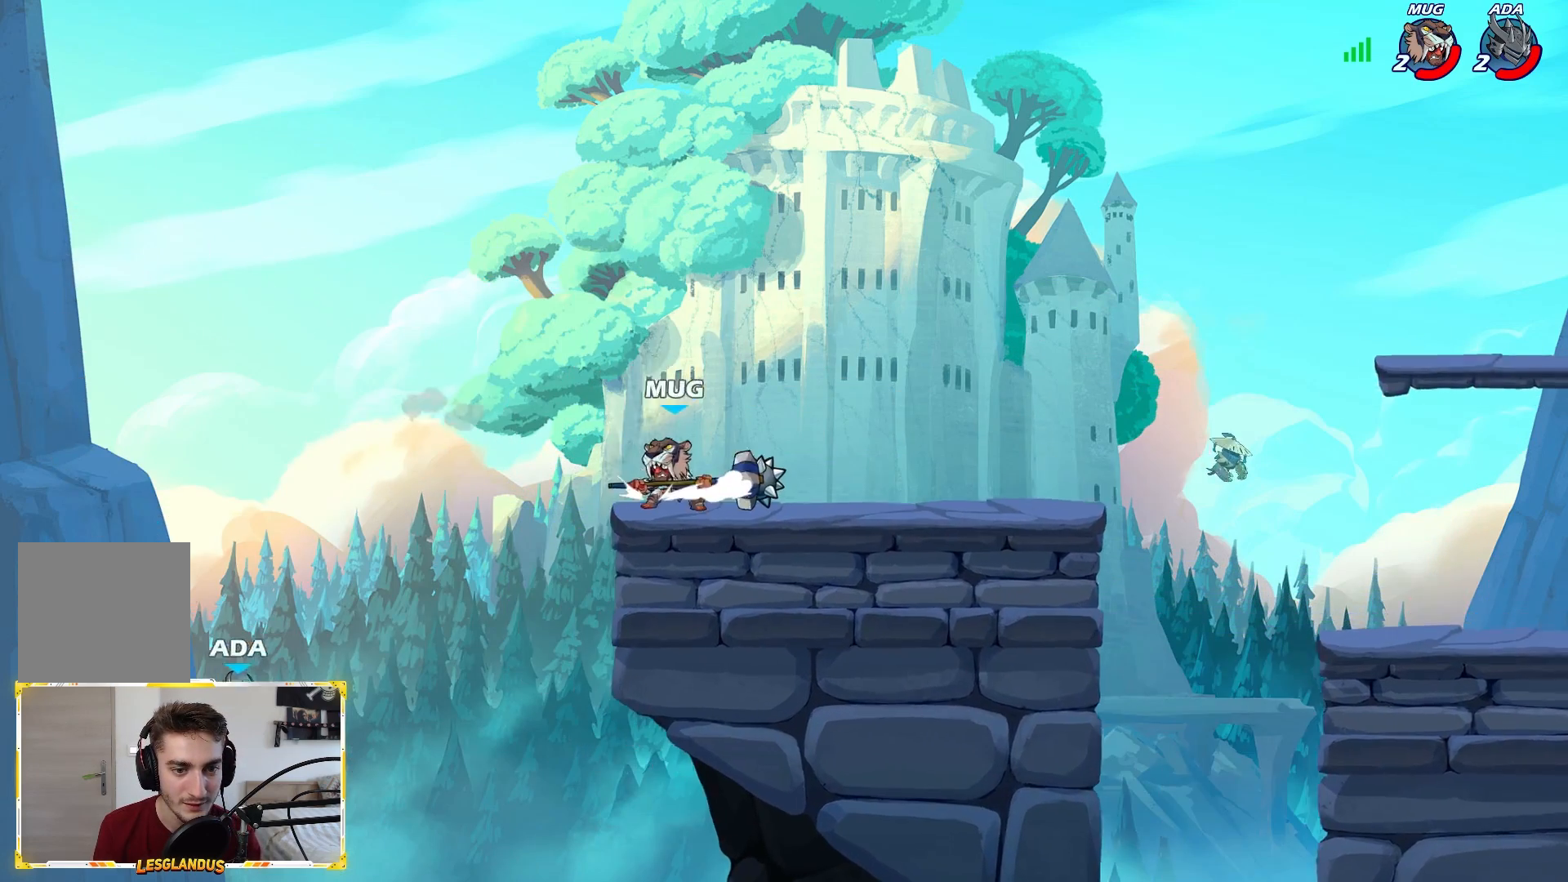
{"buttons": [], "left_stick": "left", "right_stick": "center", "events": [[83, "A", "down"], [267, "A", "up"], [267, "left_stick", "left"]]}
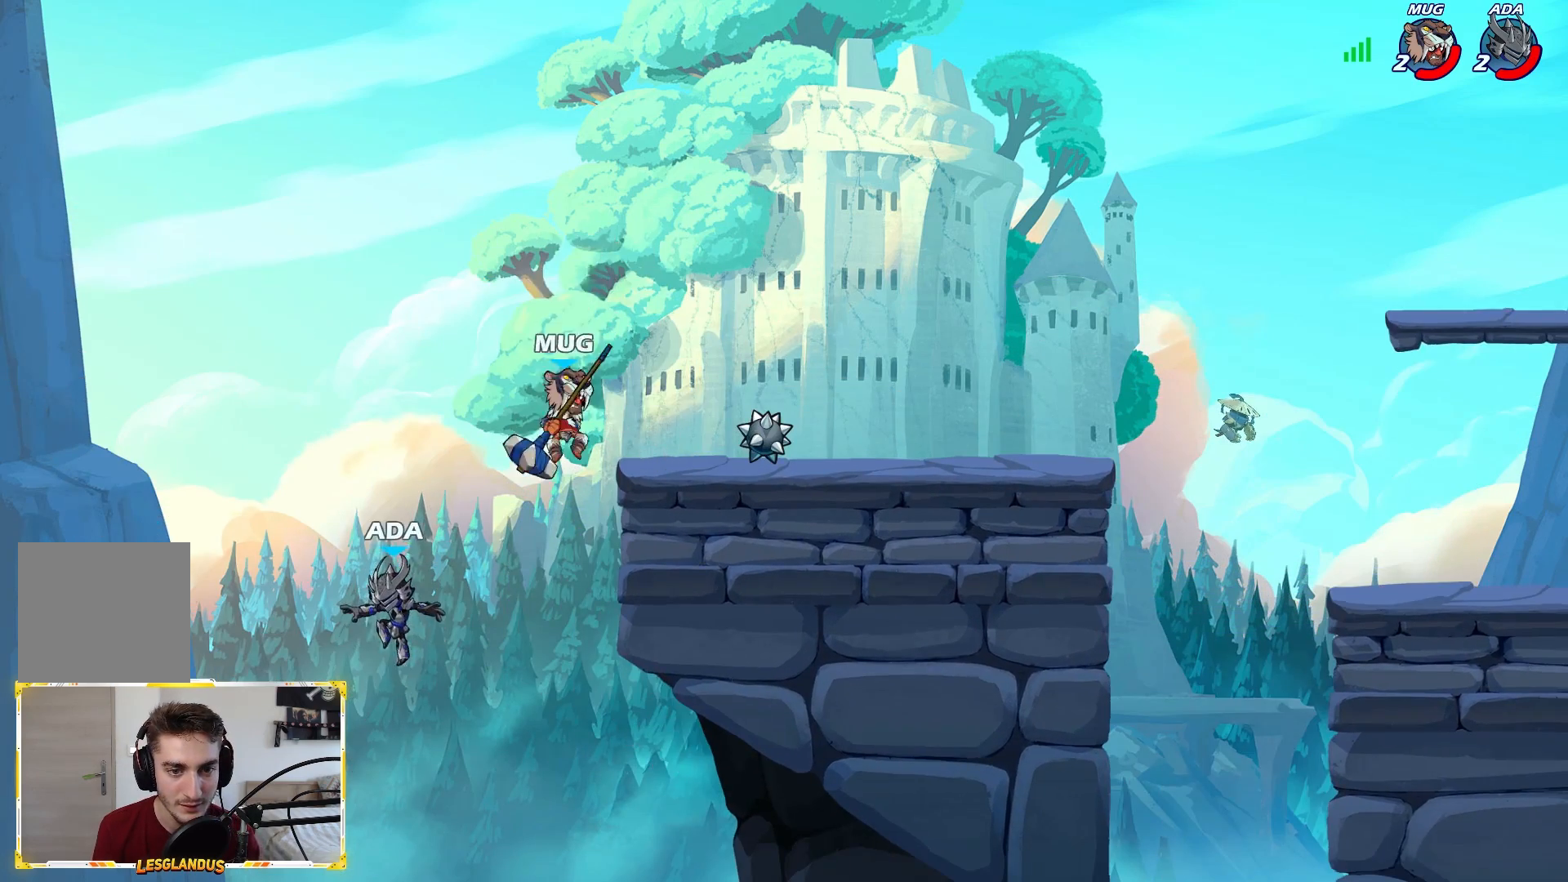
{"buttons": ["A"], "left_stick": "right", "right_stick": "center", "events": [[17, "left_stick", "center"], [117, "left_stick", "left"], [250, "left_stick", "right"], [267, "A", "down"]]}
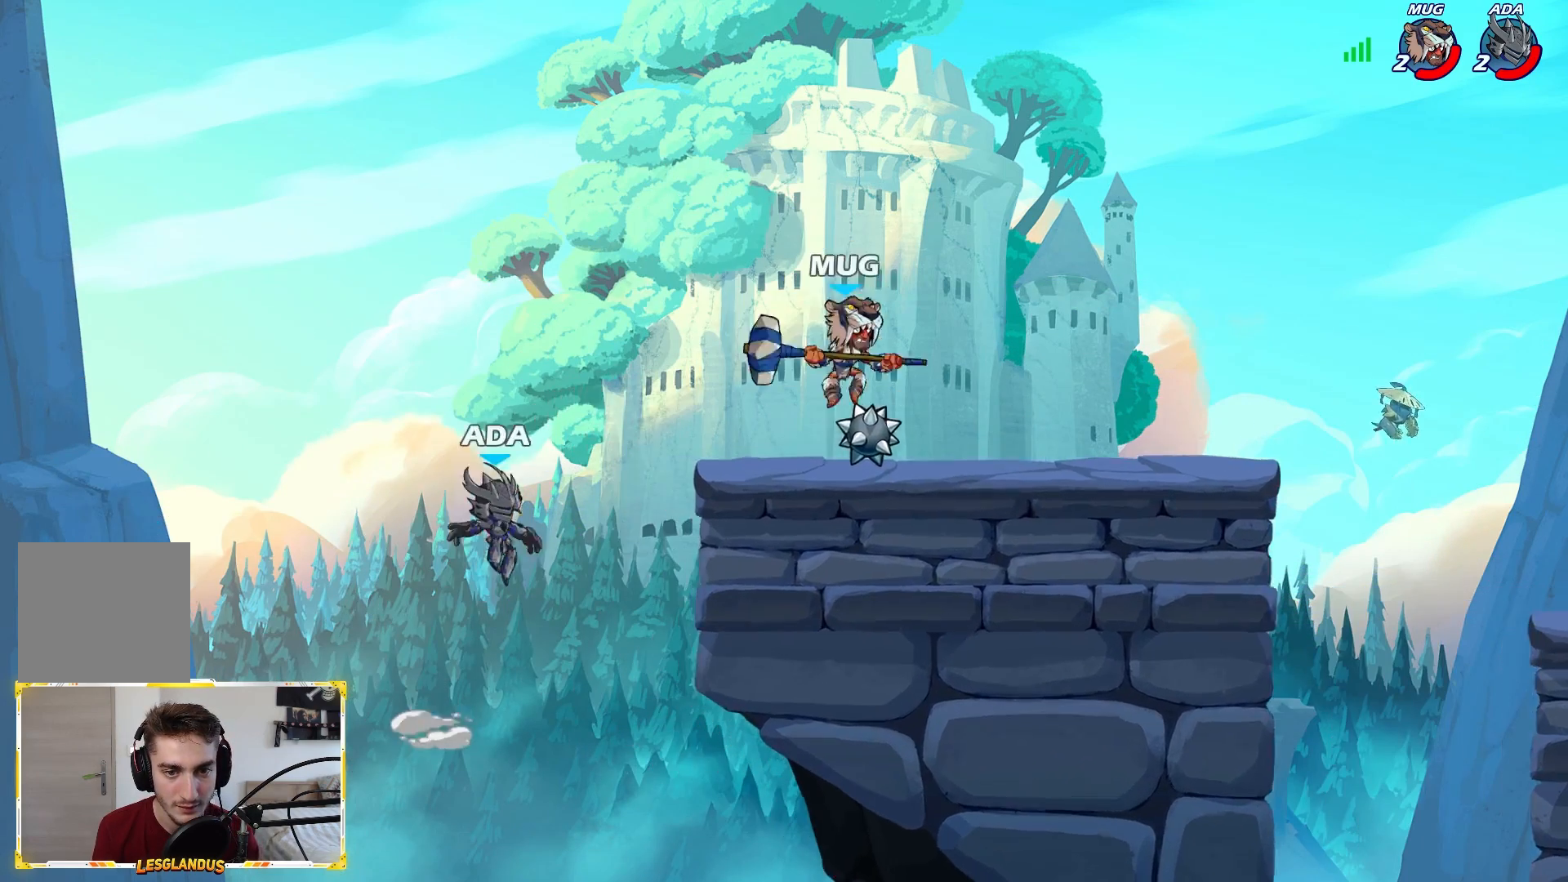
{"buttons": [], "left_stick": "down", "right_stick": "center", "events": [[17, "A", "up"], [33, "left_stick", "down-right"], [150, "left_stick", "right"], [417, "left_stick", "left"], [483, "left_stick", "down"]]}
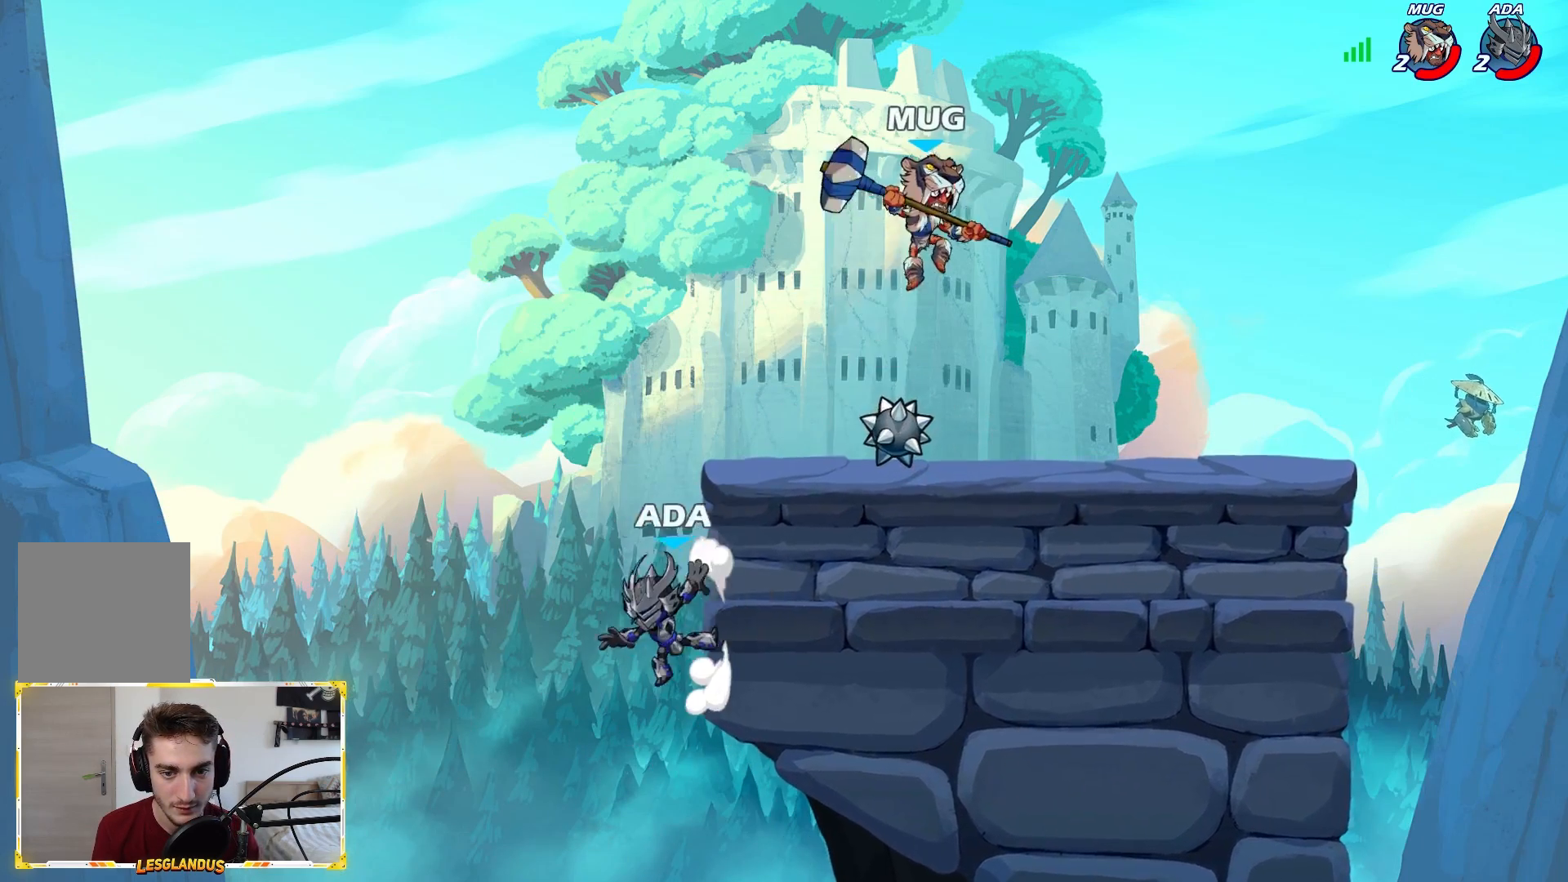
{"buttons": [], "left_stick": "down-right", "right_stick": "center", "events": [[17, "left_stick", "down-right"], [117, "A", "down"], [217, "left_stick", "left"], [250, "A", "up"], [383, "left_stick", "down"], [500, "left_stick", "down-right"]]}
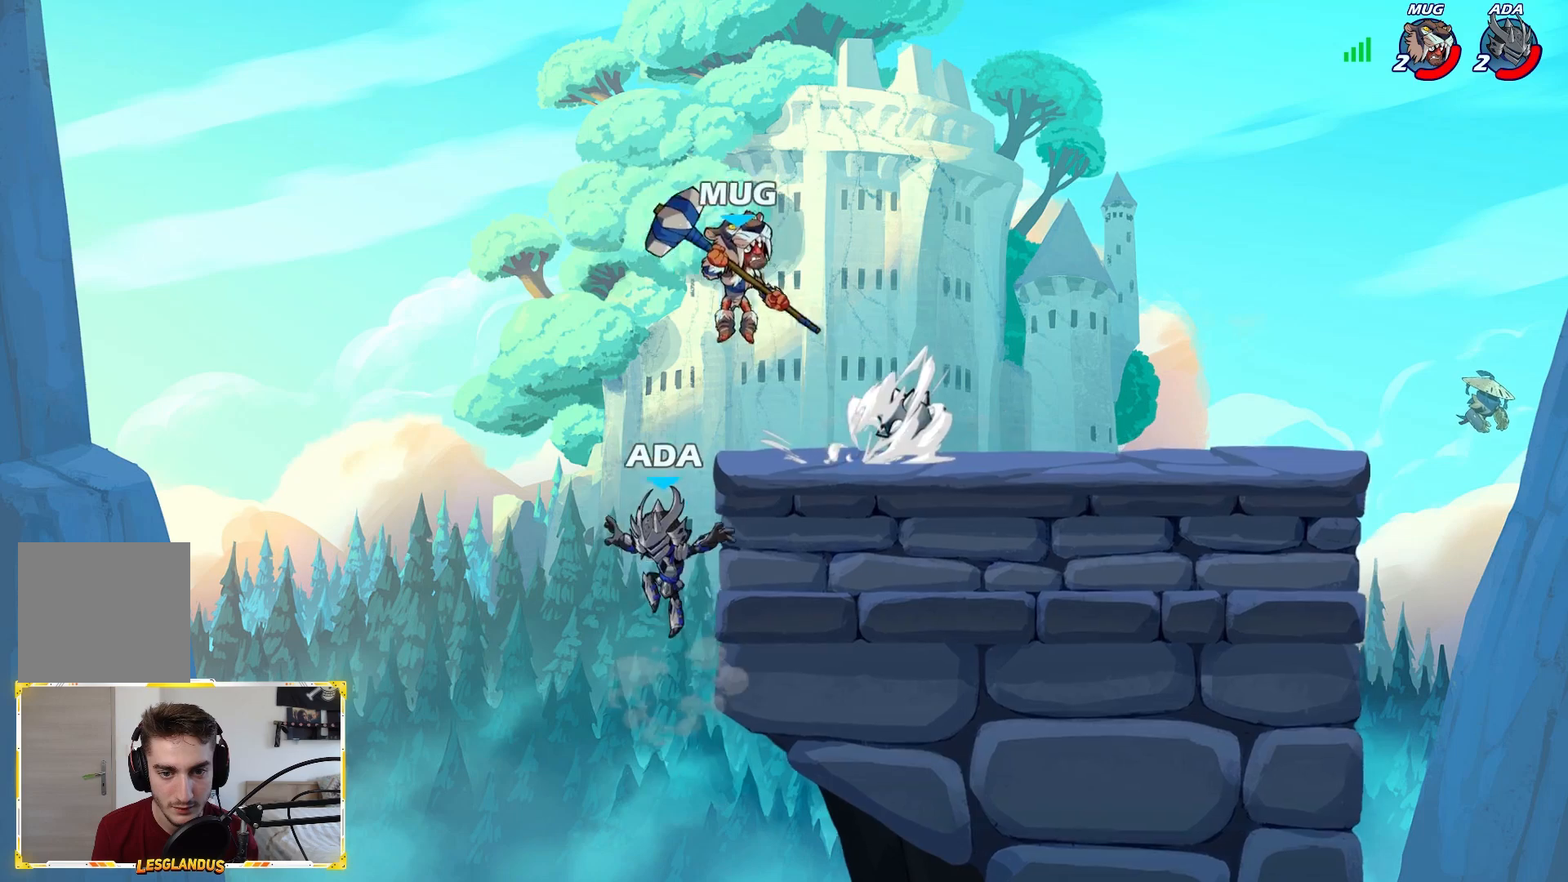
{"buttons": [], "left_stick": "right", "right_stick": "center", "events": [[117, "A", "down"], [117, "left_stick", "right"], [267, "A", "up"]]}
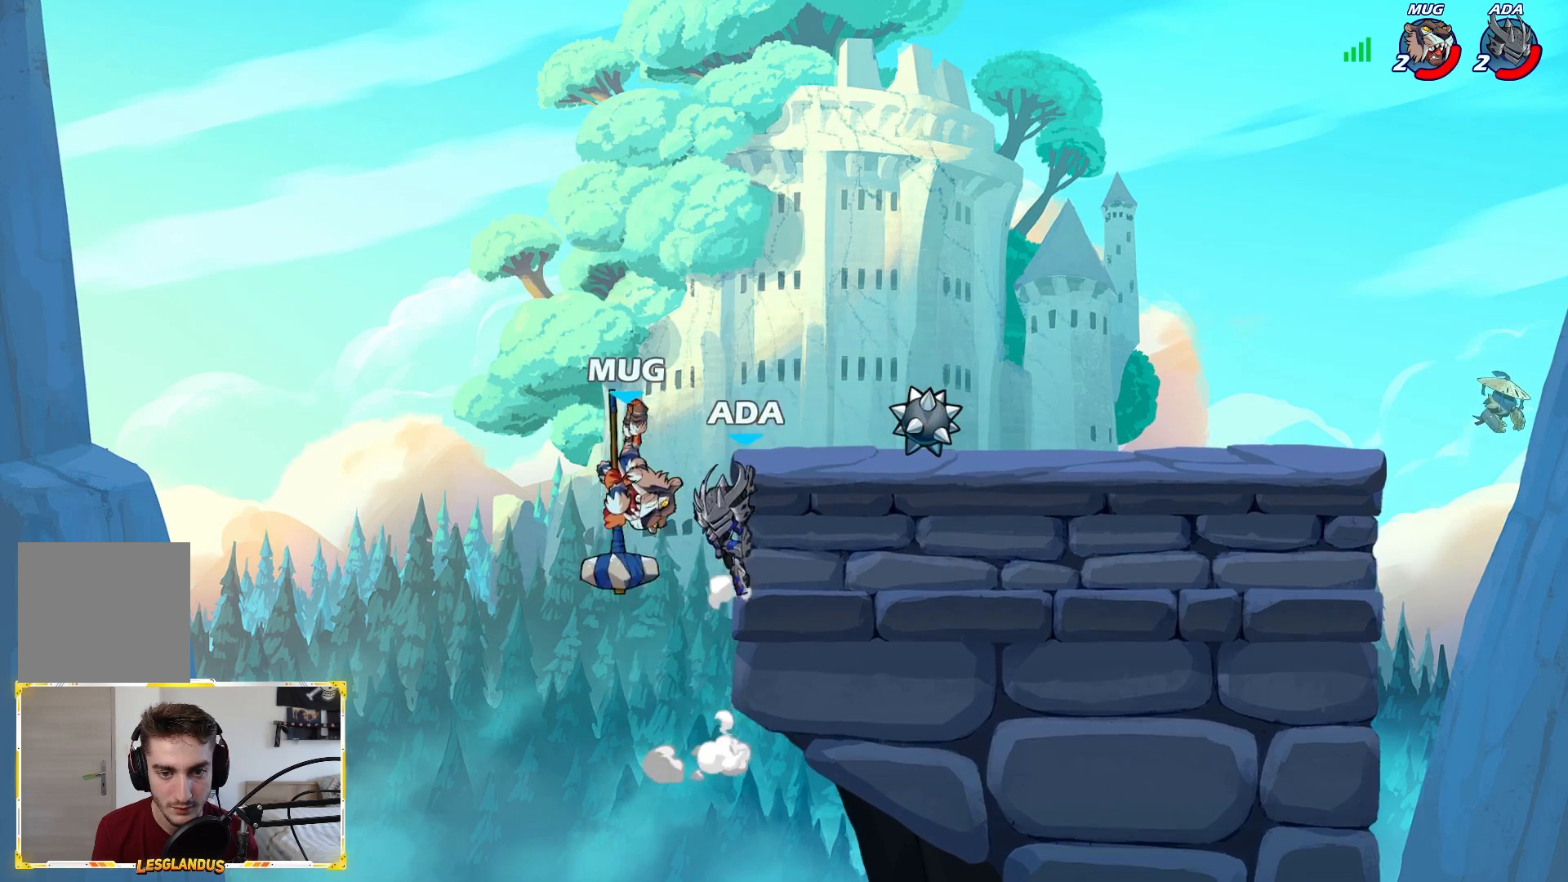
{"buttons": ["X", "L3"], "left_stick": "down-right", "right_stick": "center", "events": [[67, "left_stick", "down-left"], [150, "left_stick", "down"], [183, "L3", "down"], [333, "X", "down"], [333, "left_stick", "down-right"]]}
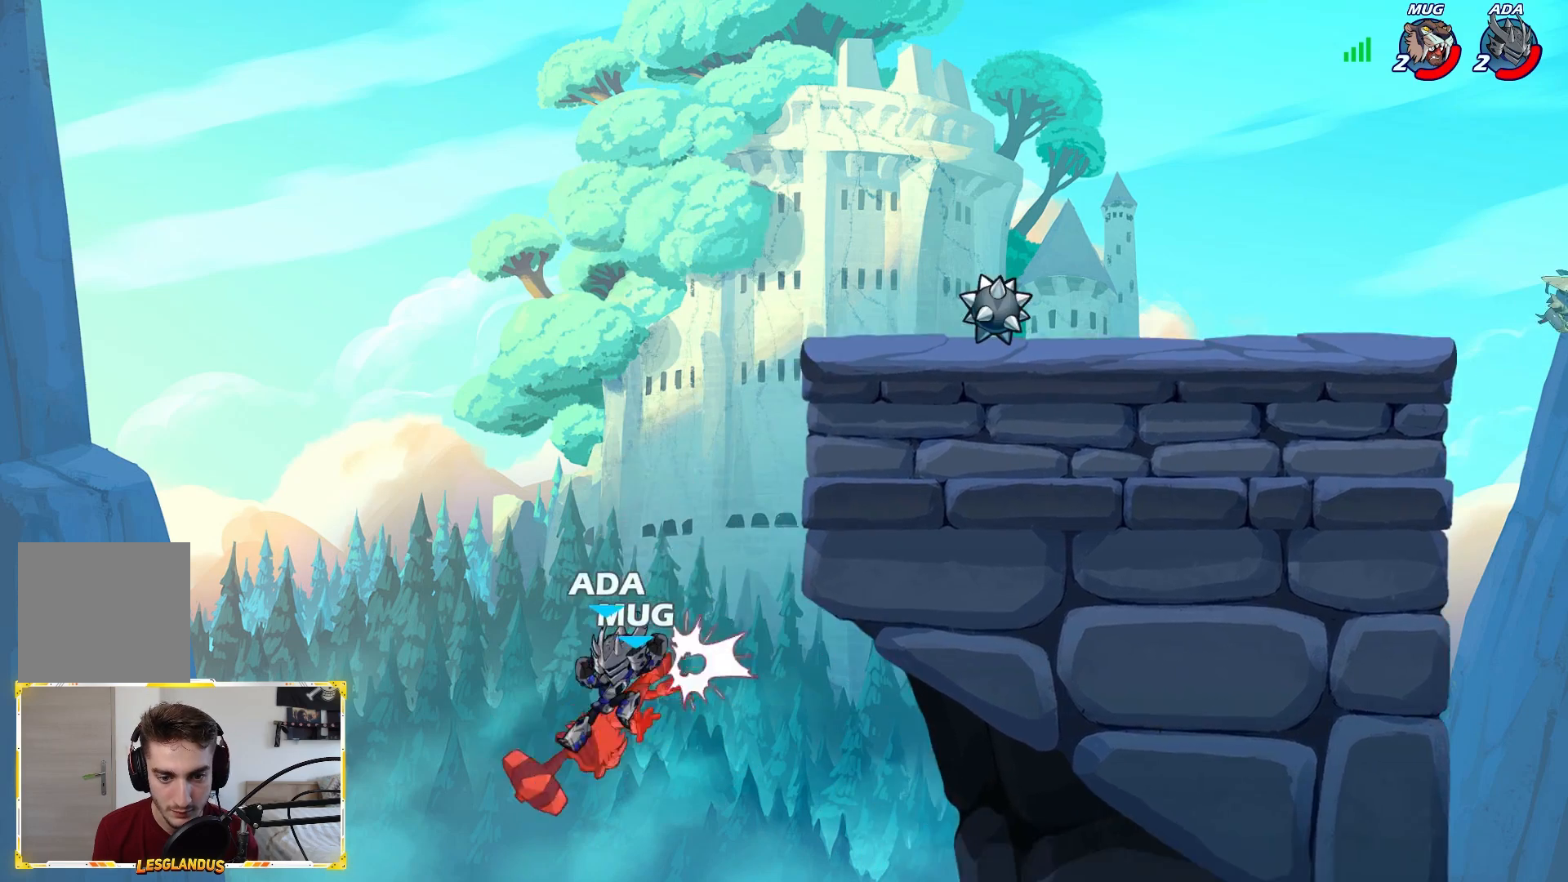
{"buttons": [], "left_stick": "down-right", "right_stick": "center", "events": [[100, "L3", "up"], [283, "X", "up"]]}
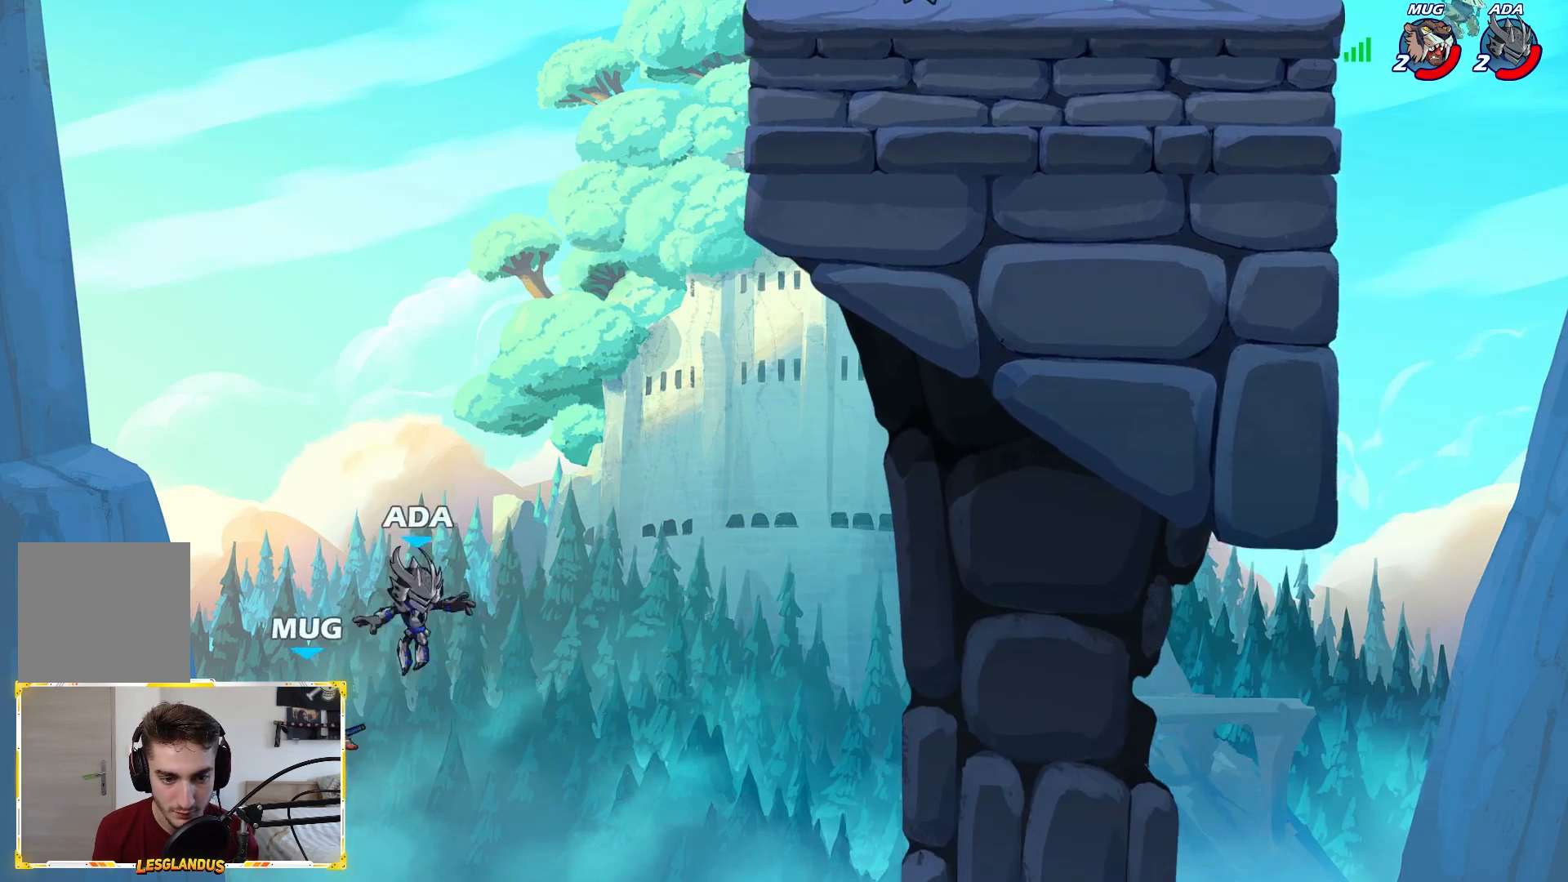
{"buttons": [], "left_stick": "right", "right_stick": "center", "events": [[183, "left_stick", "left"], [300, "A", "down"], [400, "left_stick", "right"], [433, "A", "up"]]}
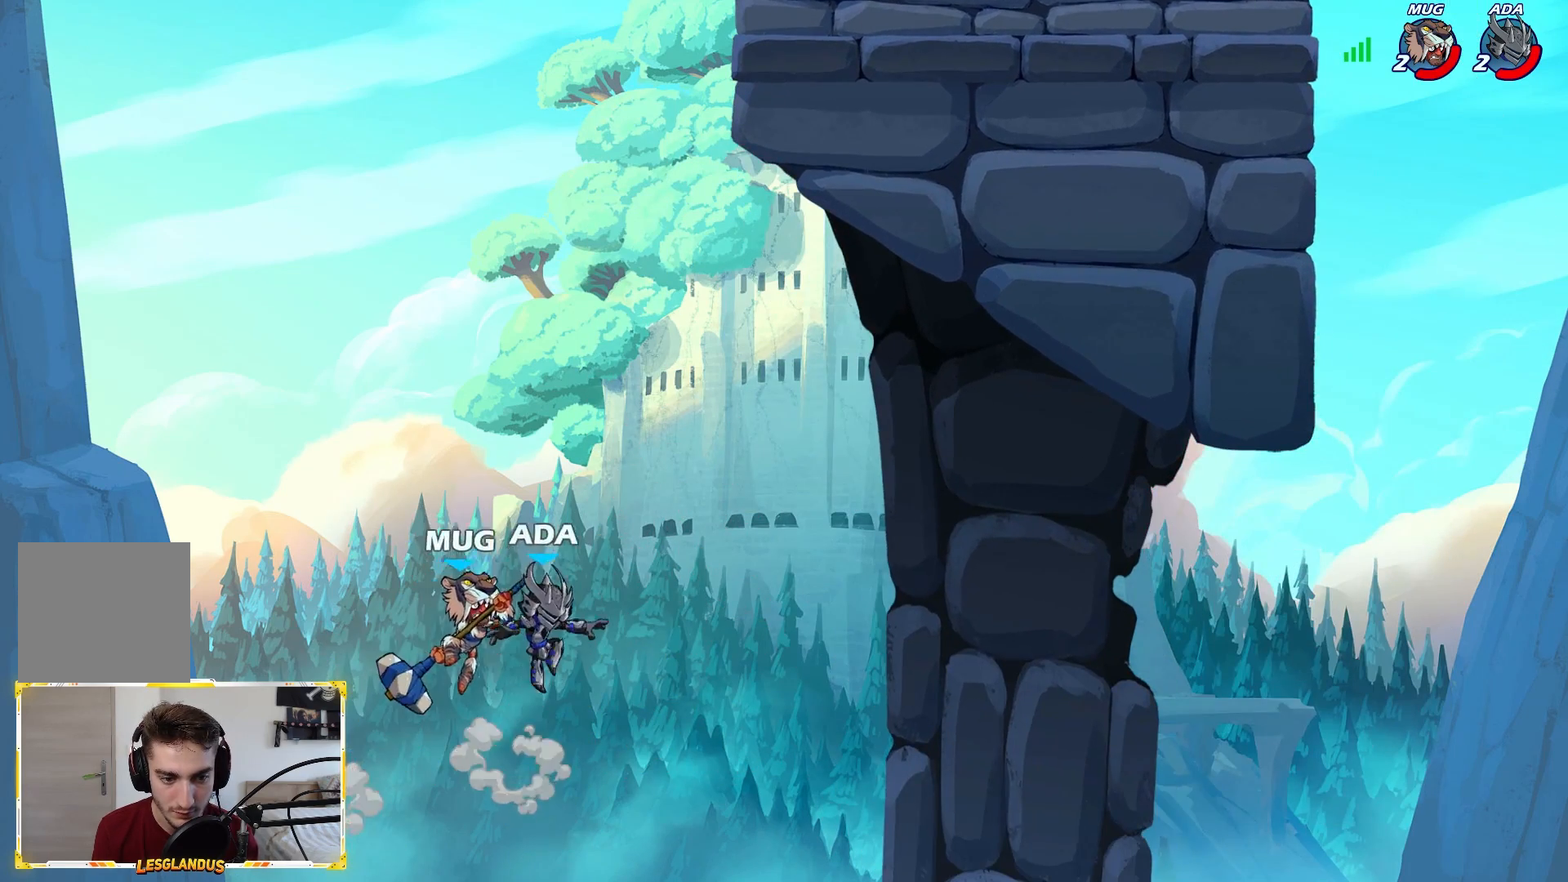
{"buttons": [], "left_stick": "left", "right_stick": "center", "events": [[117, "left_stick", "left"], [133, "X", "down"], [217, "X", "up"], [250, "left_stick", "right"], [483, "left_stick", "left"]]}
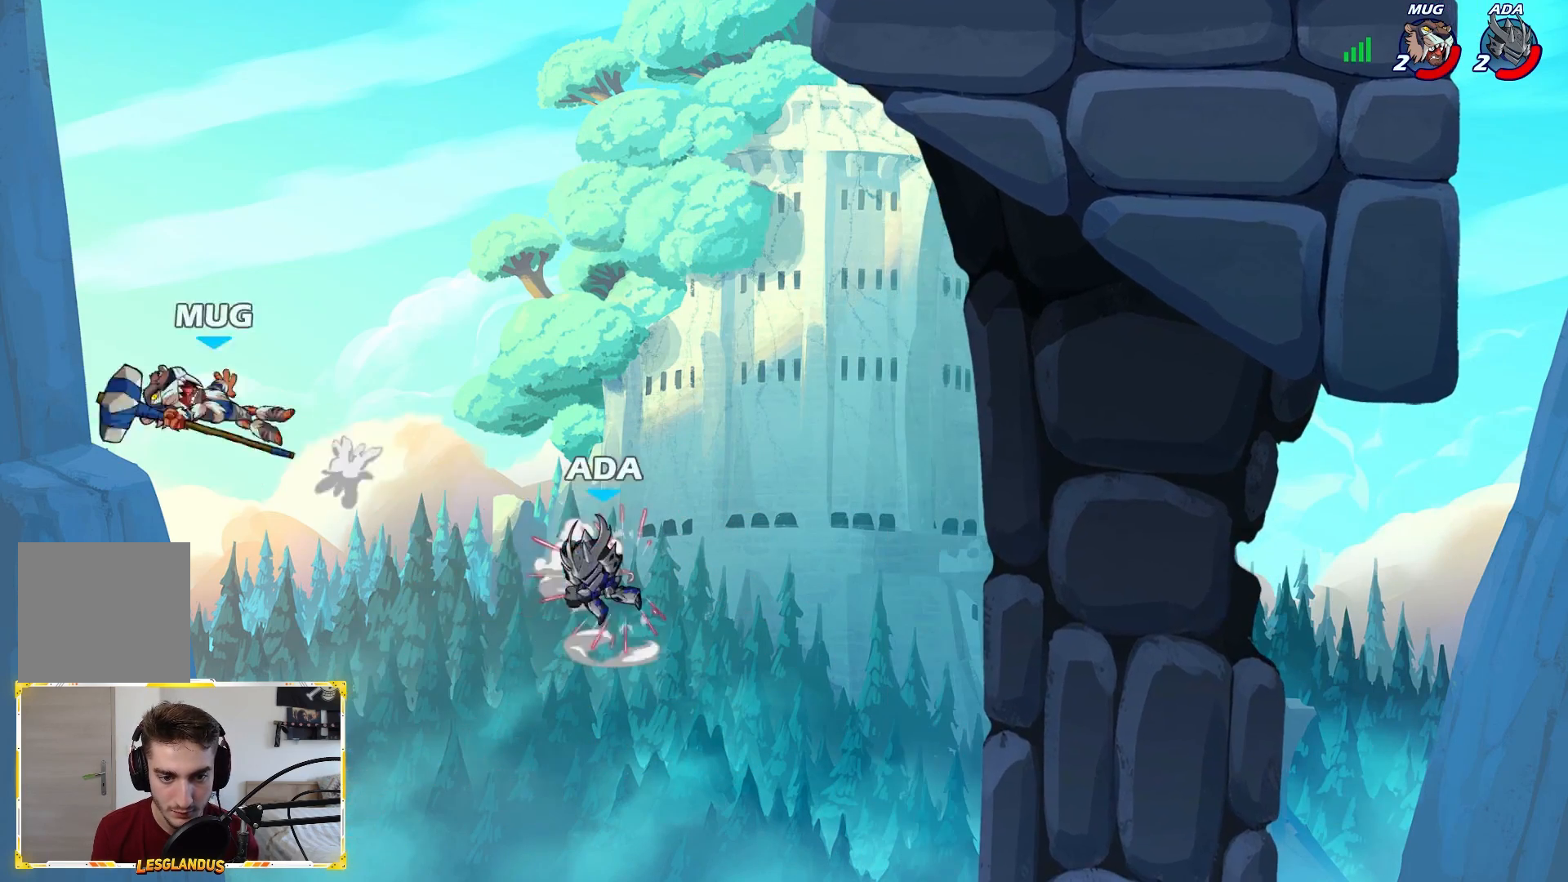
{"buttons": ["B"], "left_stick": "up-right", "right_stick": "center", "events": [[17, "left_stick", "up-left"], [183, "A", "down"], [233, "left_stick", "up-right"], [400, "A", "up"], [417, "B", "down"]]}
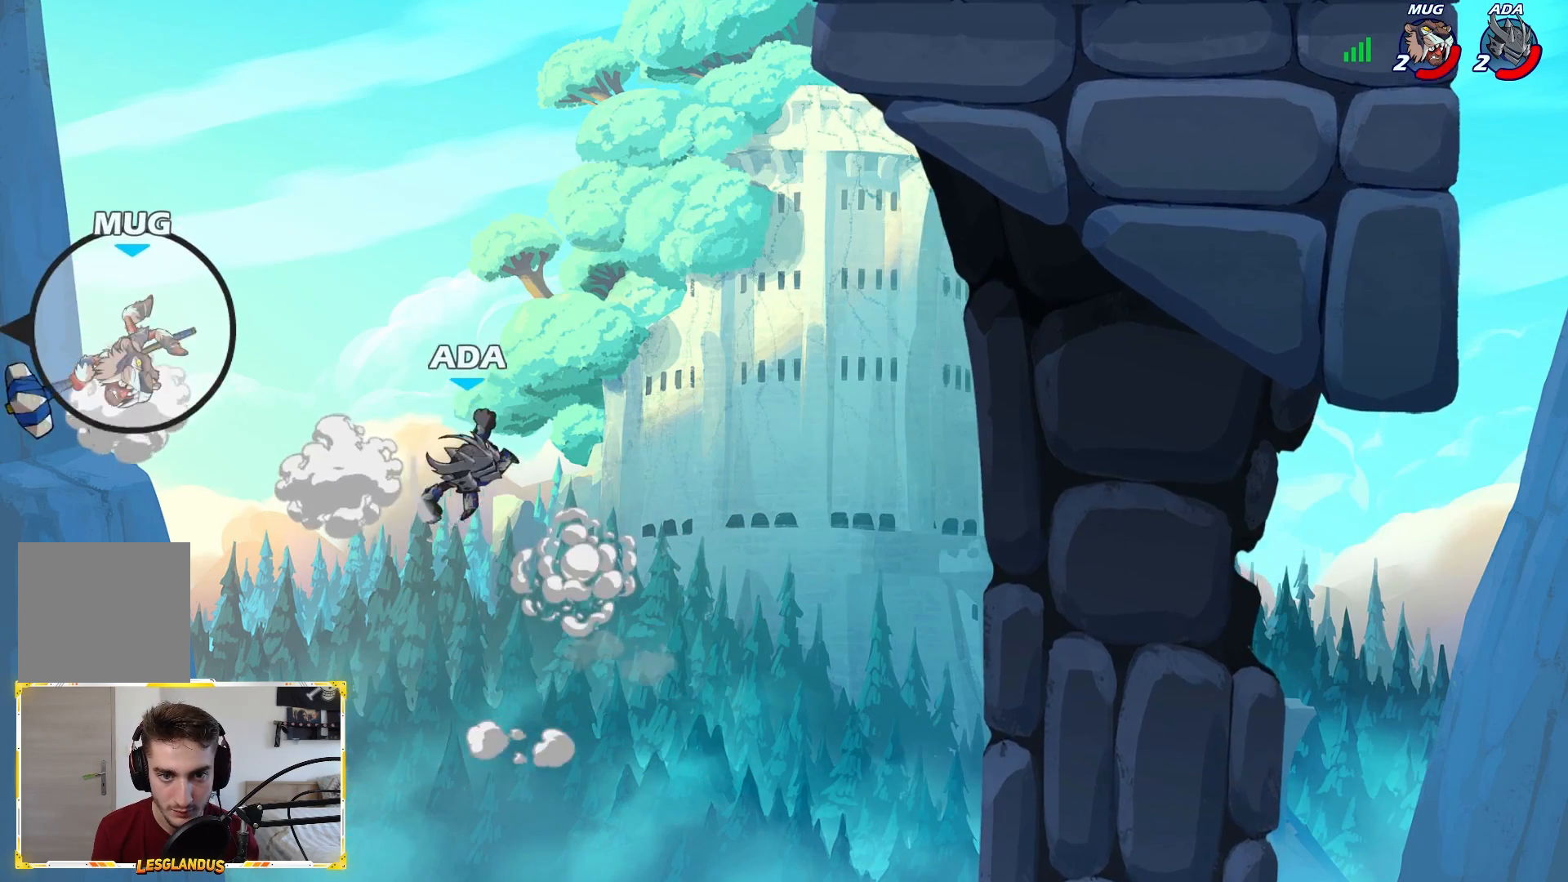
{"buttons": [], "left_stick": "up-right", "right_stick": "center", "events": [[433, "B", "up"]]}
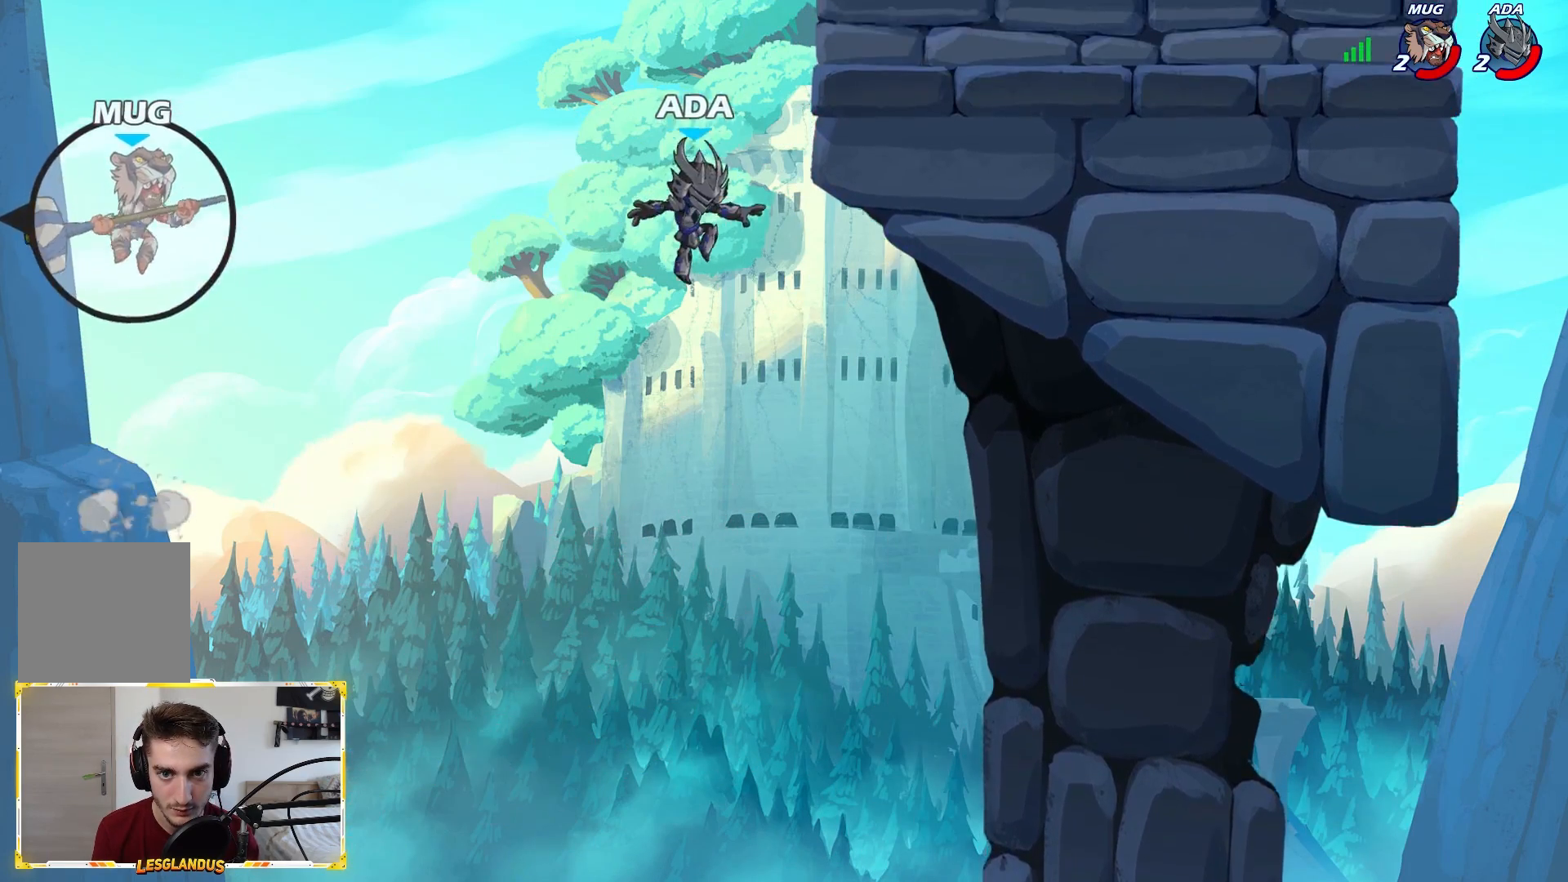
{"buttons": [], "left_stick": "up", "right_stick": "center", "events": [[500, "left_stick", "up"]]}
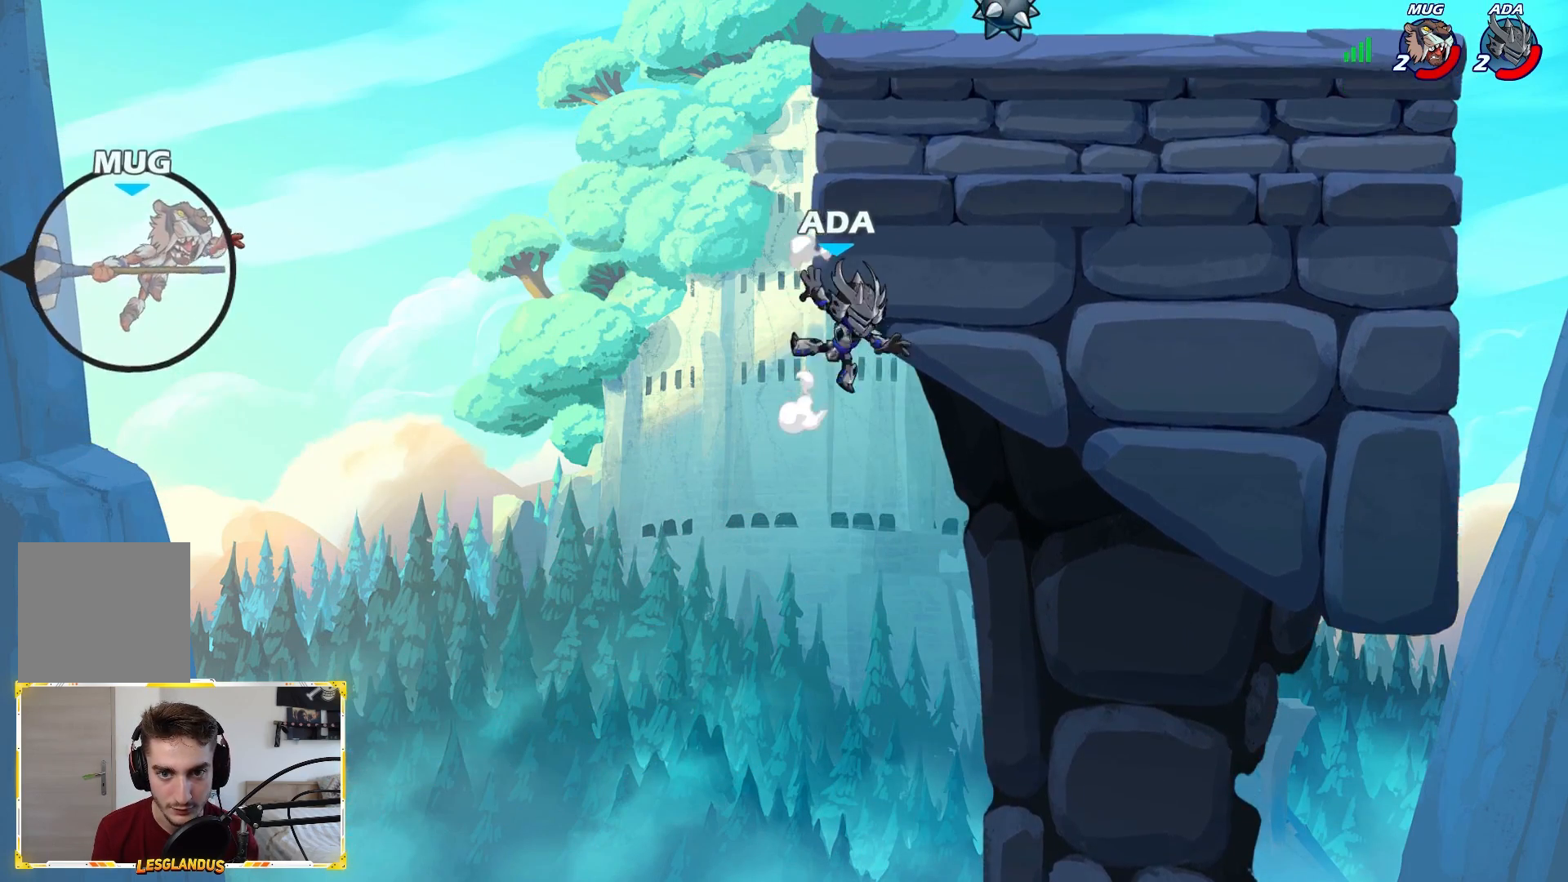
{"buttons": [], "left_stick": "up-right", "right_stick": "center", "events": [[33, "left_stick", "up-left"], [167, "left_stick", "up-right"], [250, "A", "down"], [417, "A", "up"]]}
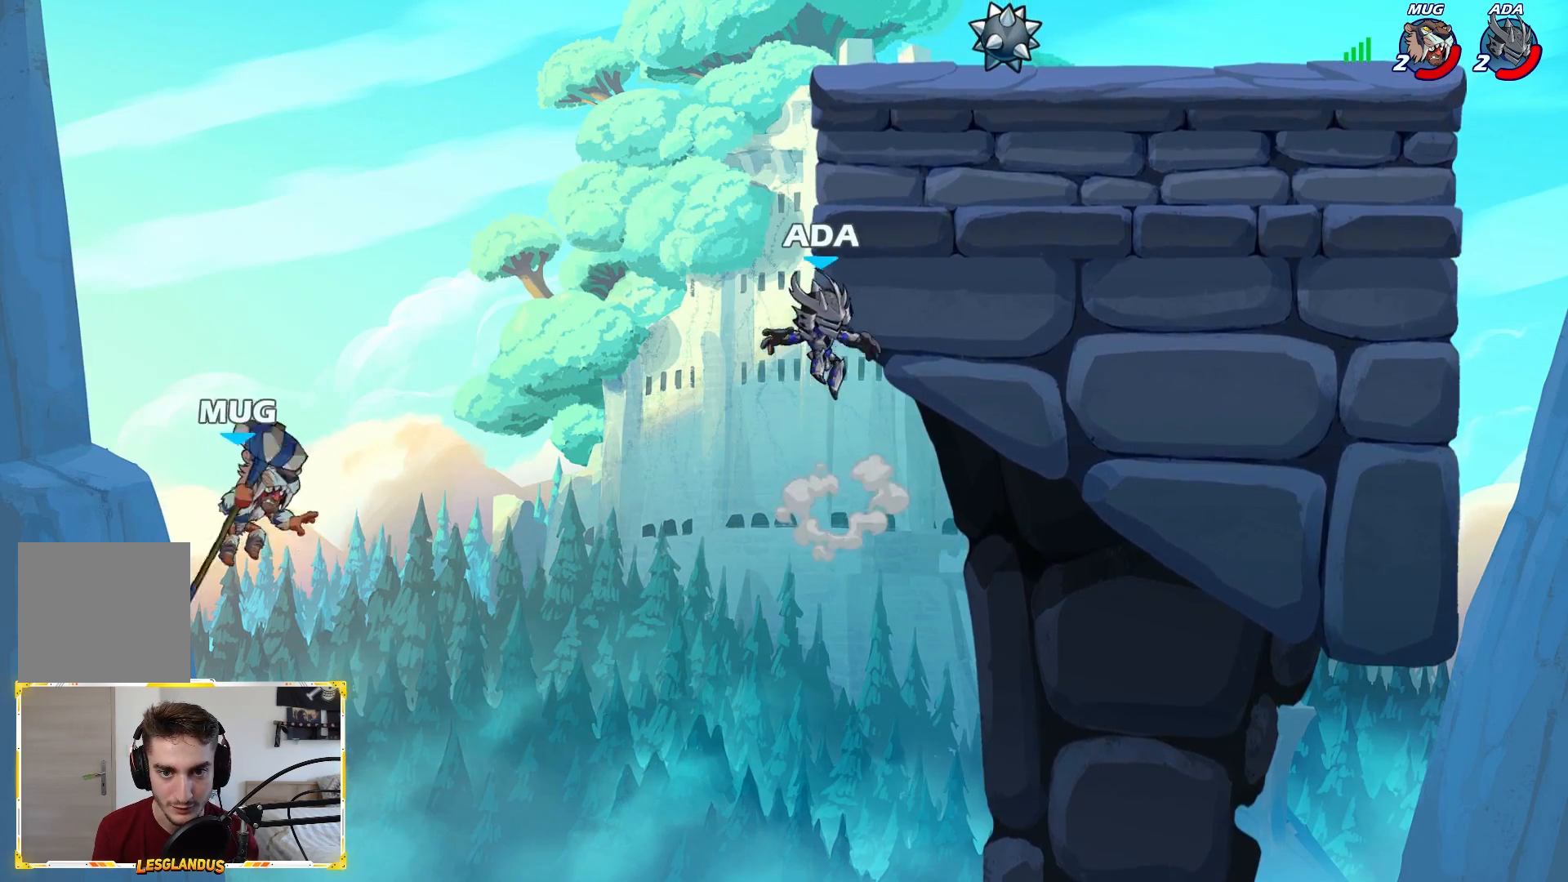
{"buttons": [], "left_stick": "up-right", "right_stick": "center", "events": [[267, "A", "down"], [400, "A", "up"]]}
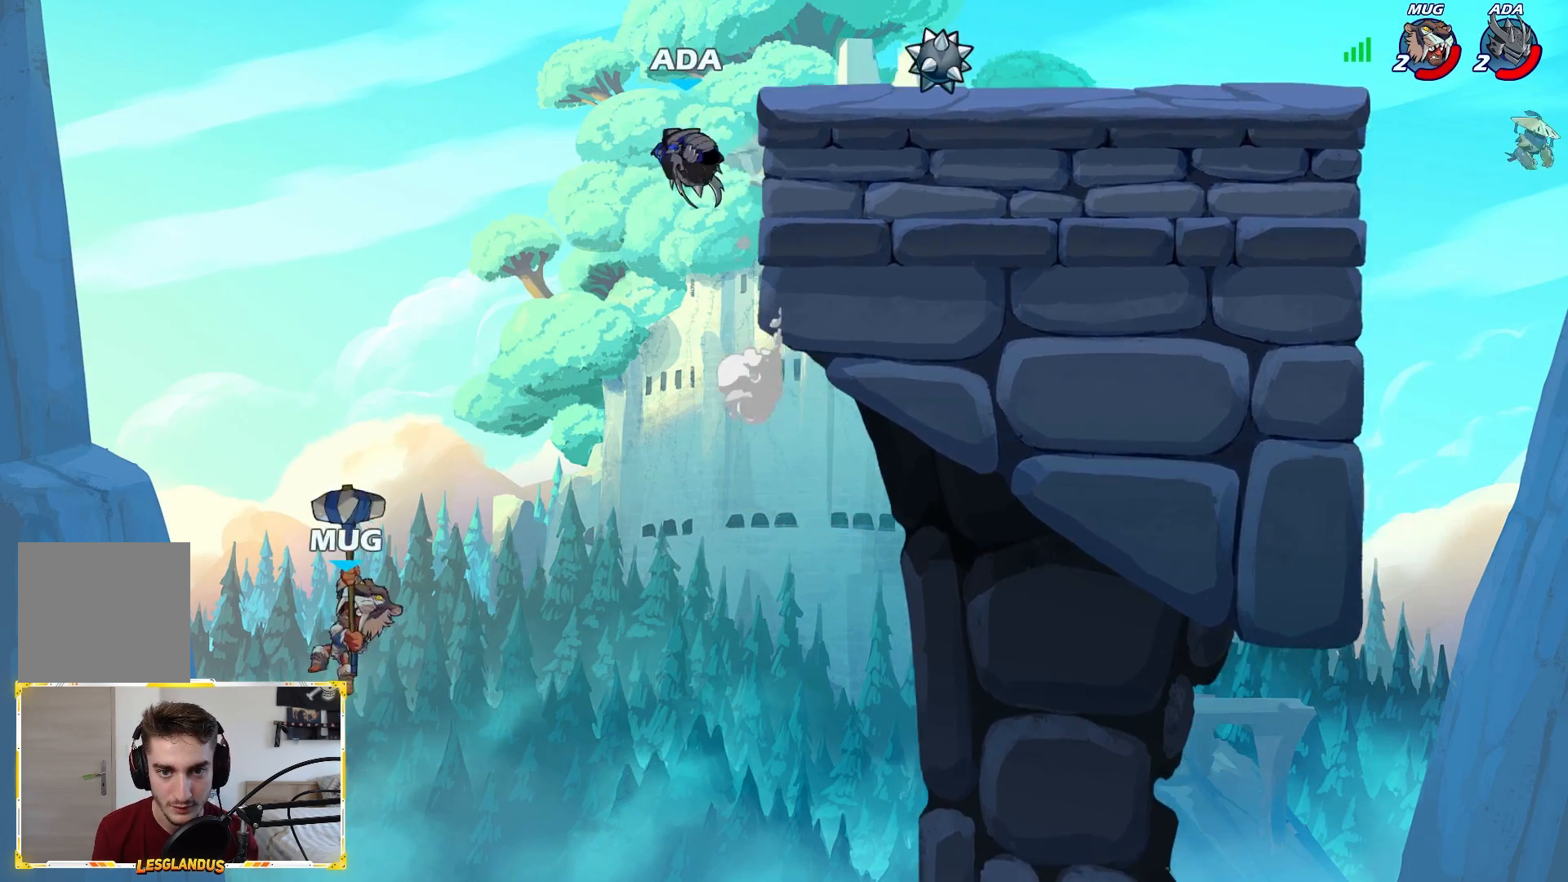
{"buttons": [], "left_stick": "down-right", "right_stick": "center", "events": [[67, "A", "down"], [200, "A", "up"], [250, "left_stick", "down-right"]]}